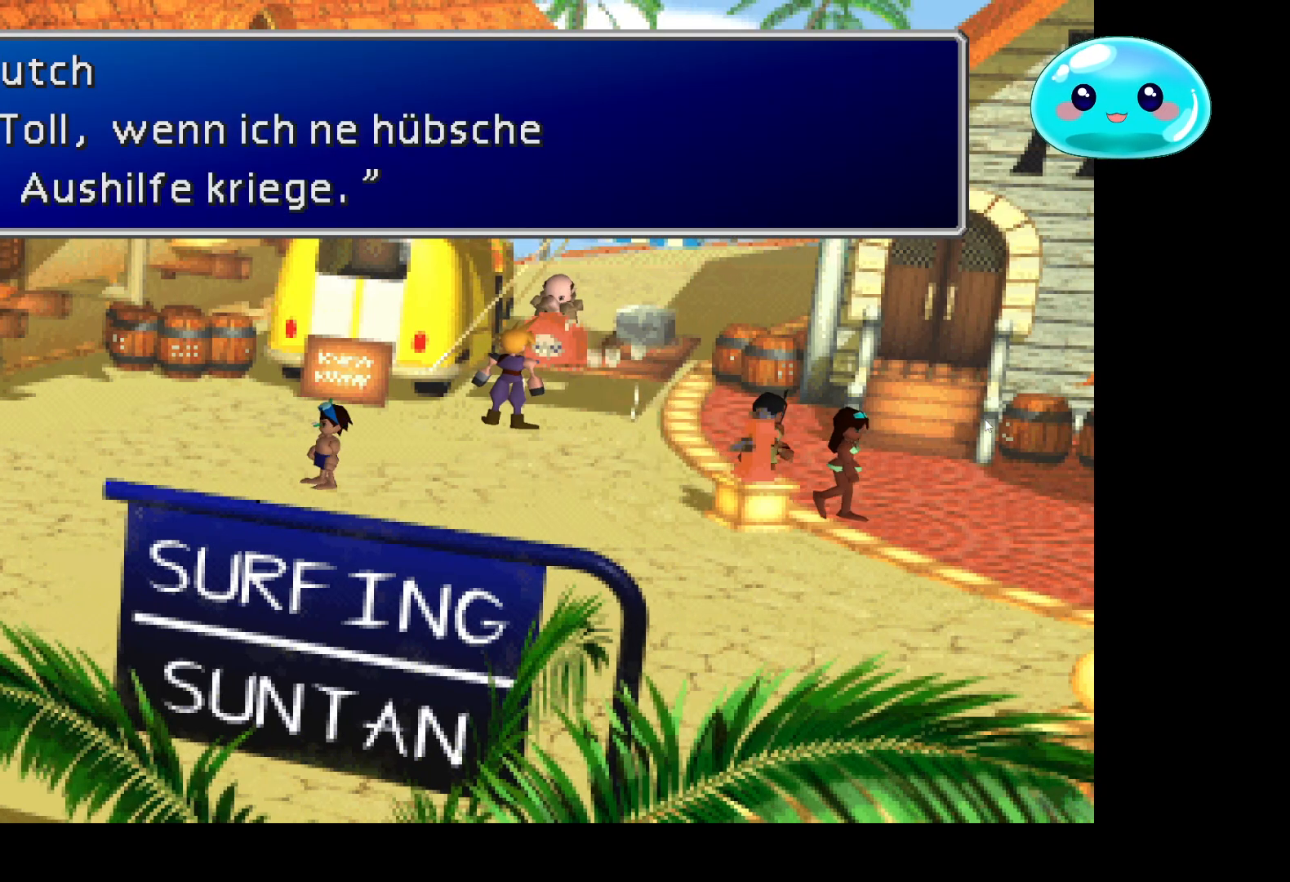
Gameplay with a controller (Xbox layout); each line is a JSON object with the inputs held at the frame after it. "events" lists button and stick changes between this image and that frame as [ms after this image, input, new state], when the widget could be followed in between.
{"buttons": [], "left_stick": "center", "right_stick": "center", "events": [[300, "A", "down"], [400, "A", "up"]]}
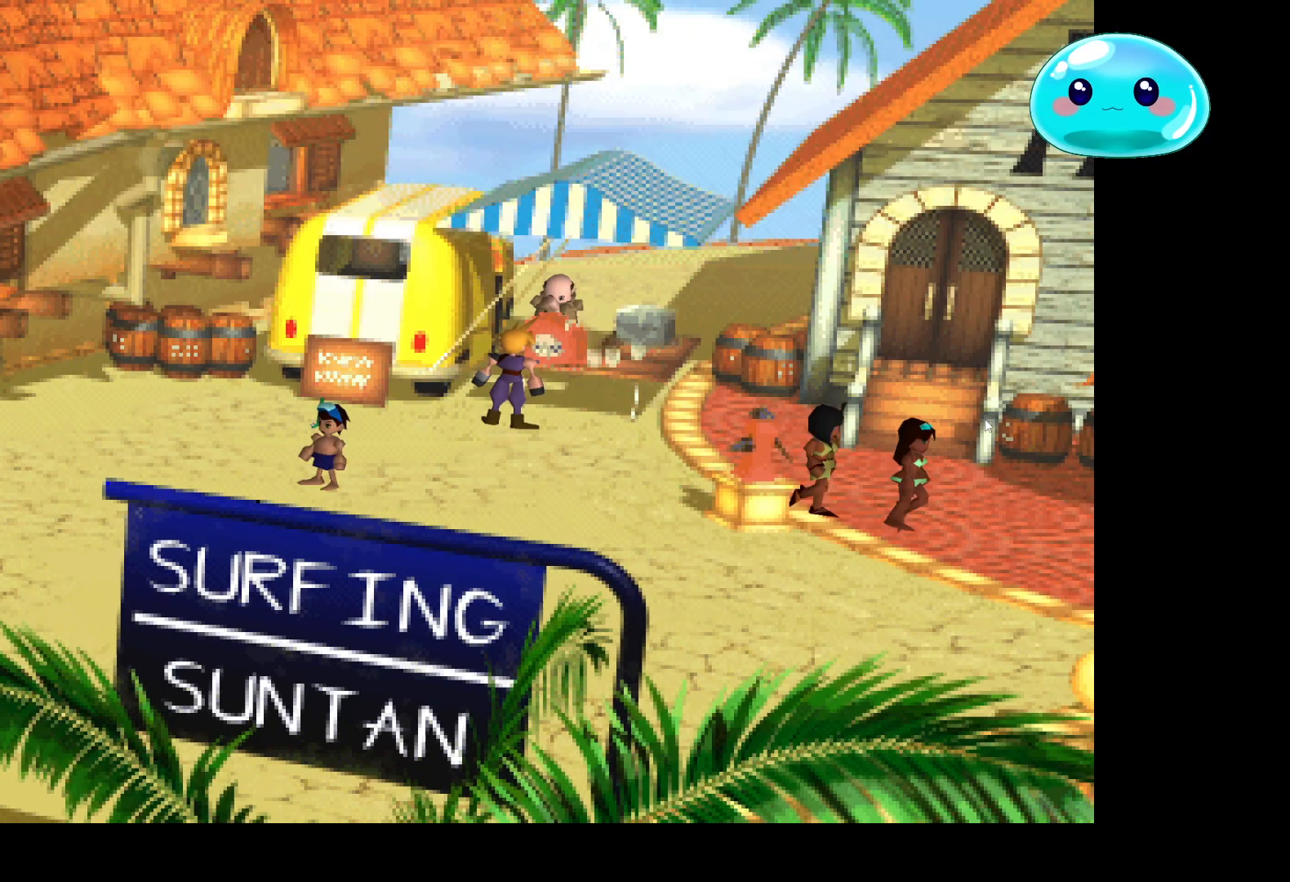
{"buttons": ["B"], "left_stick": "down-right", "right_stick": "center", "events": [[167, "left_stick", "down-right"], [300, "B", "down"]]}
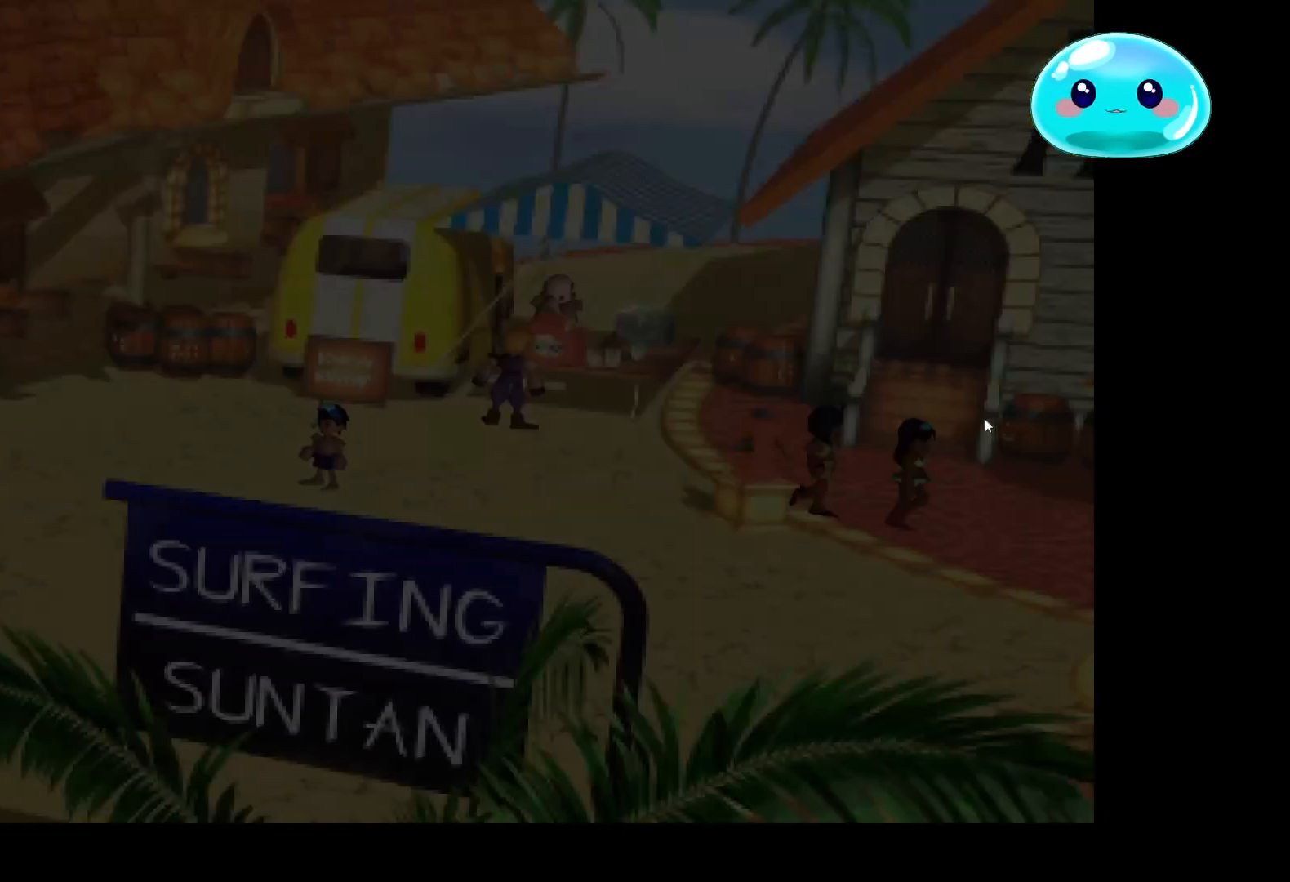
{"buttons": [], "left_stick": "center", "right_stick": "center", "events": [[33, "B", "up"], [33, "left_stick", "center"]]}
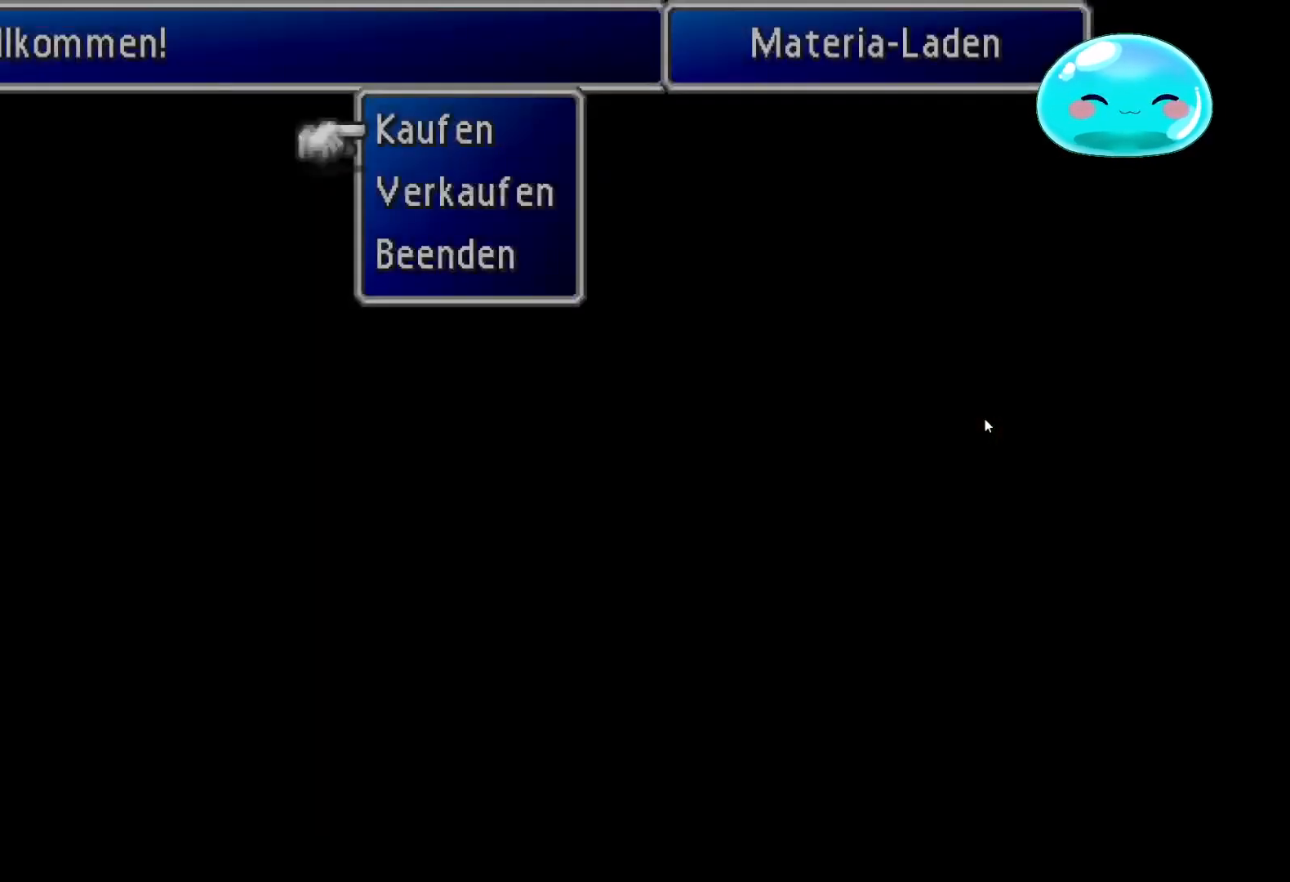
{"buttons": [], "left_stick": "center", "right_stick": "center", "events": [[233, "A", "down"], [367, "A", "up"]]}
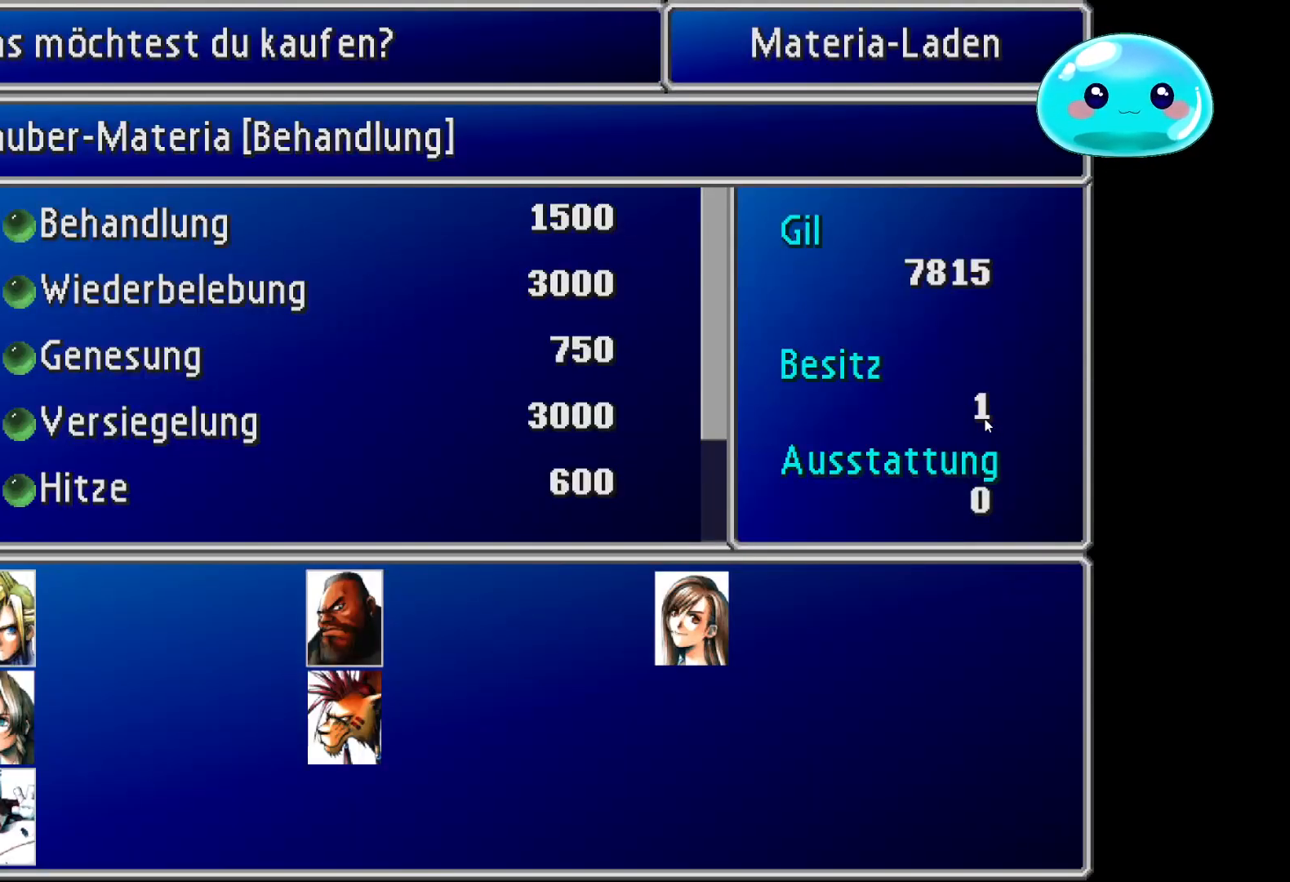
{"buttons": [], "left_stick": "center", "right_stick": "center", "events": []}
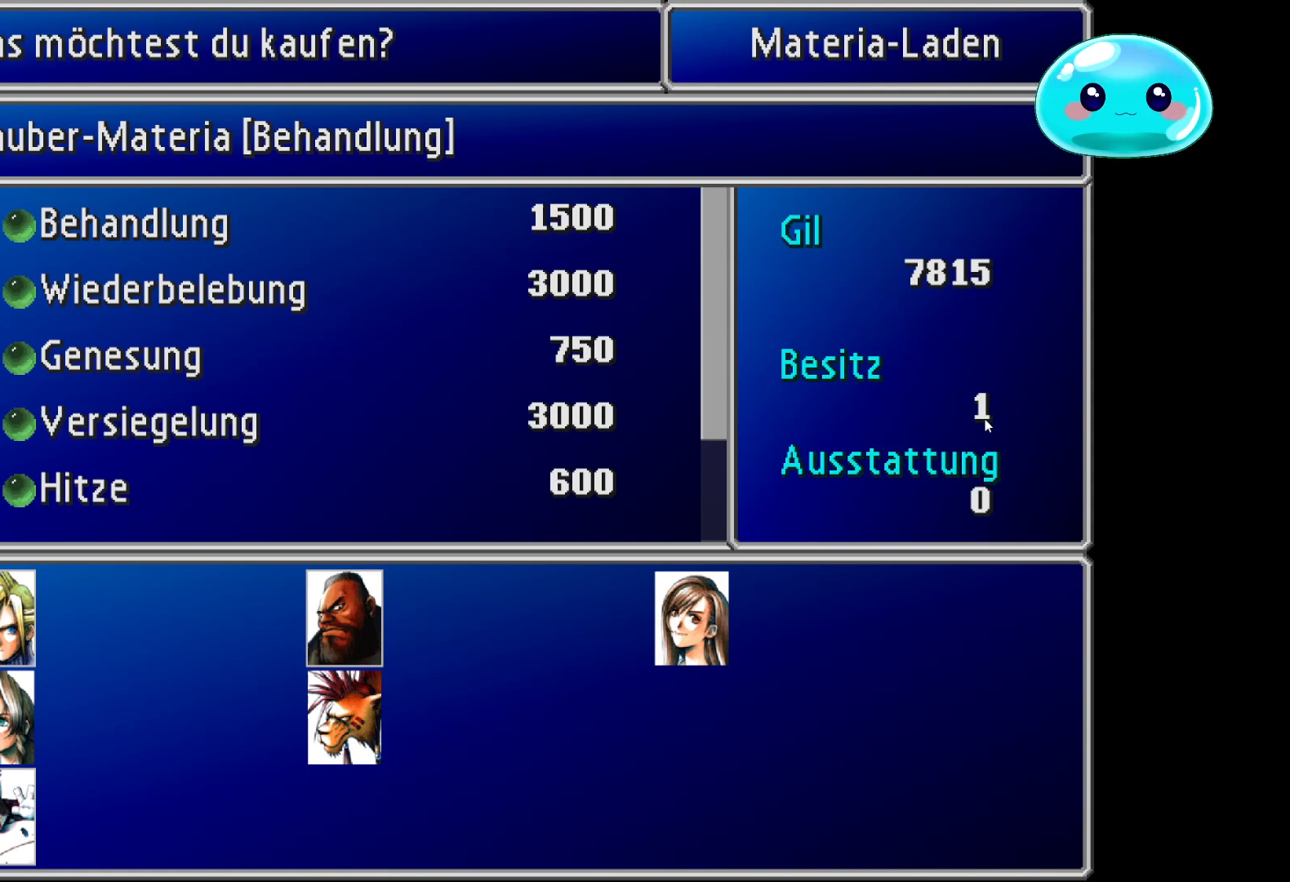
{"buttons": [], "left_stick": "center", "right_stick": "center", "events": [[67, "DPAD_DOWN", "down"], [233, "DPAD_DOWN", "up"]]}
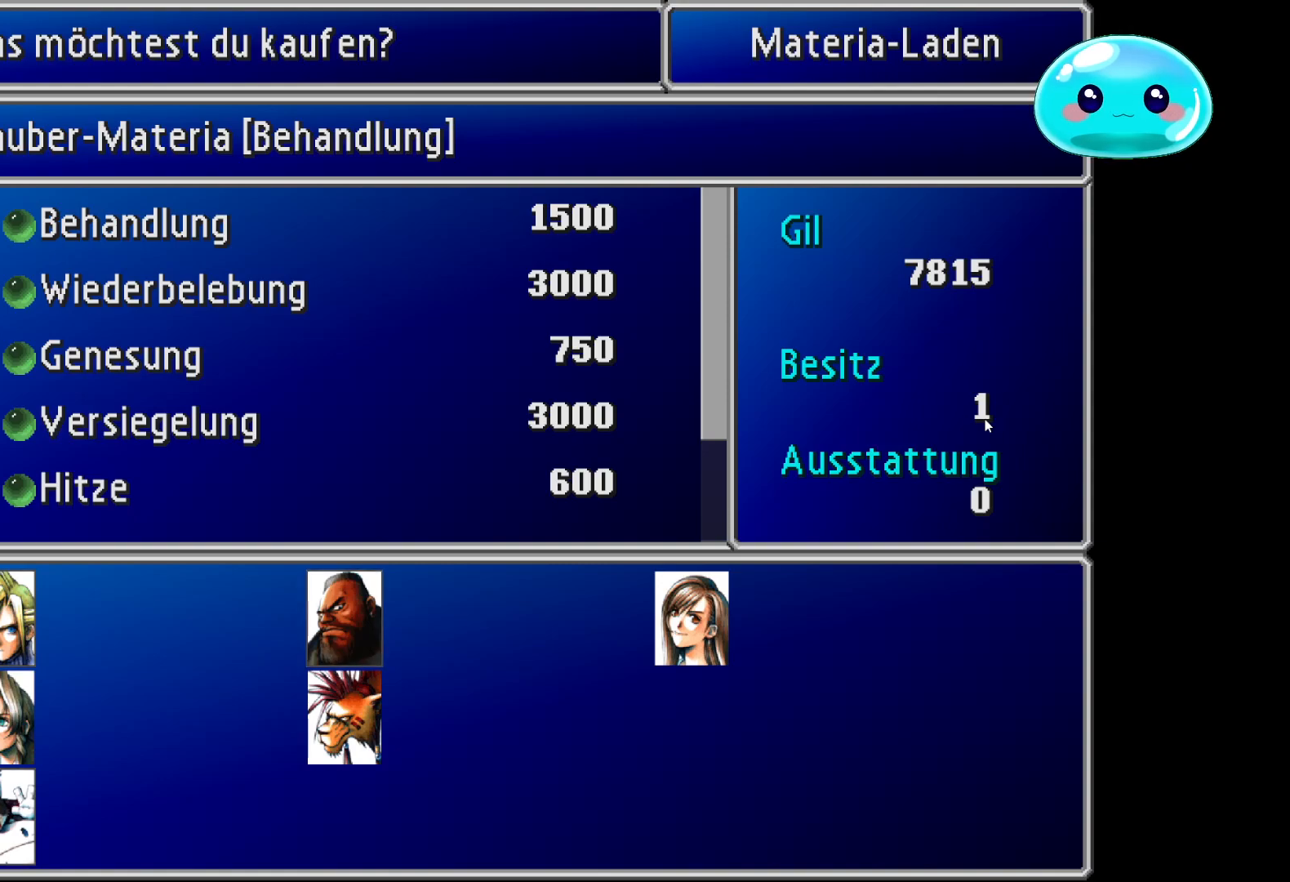
{"buttons": [], "left_stick": "center", "right_stick": "center", "events": [[67, "left_stick", "down"], [300, "left_stick", "center"]]}
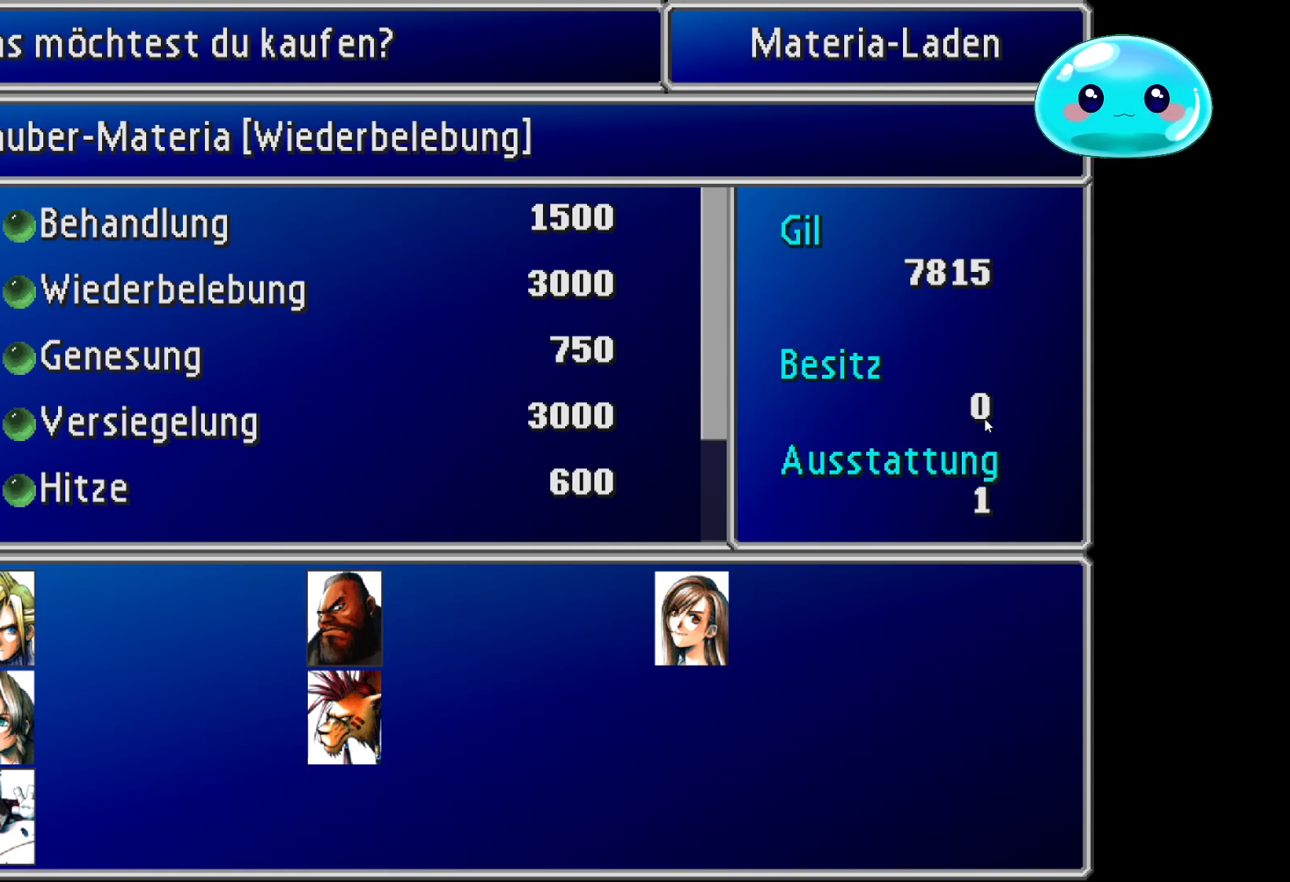
{"buttons": [], "left_stick": "center", "right_stick": "center", "events": [[200, "left_stick", "down"], [367, "left_stick", "center"]]}
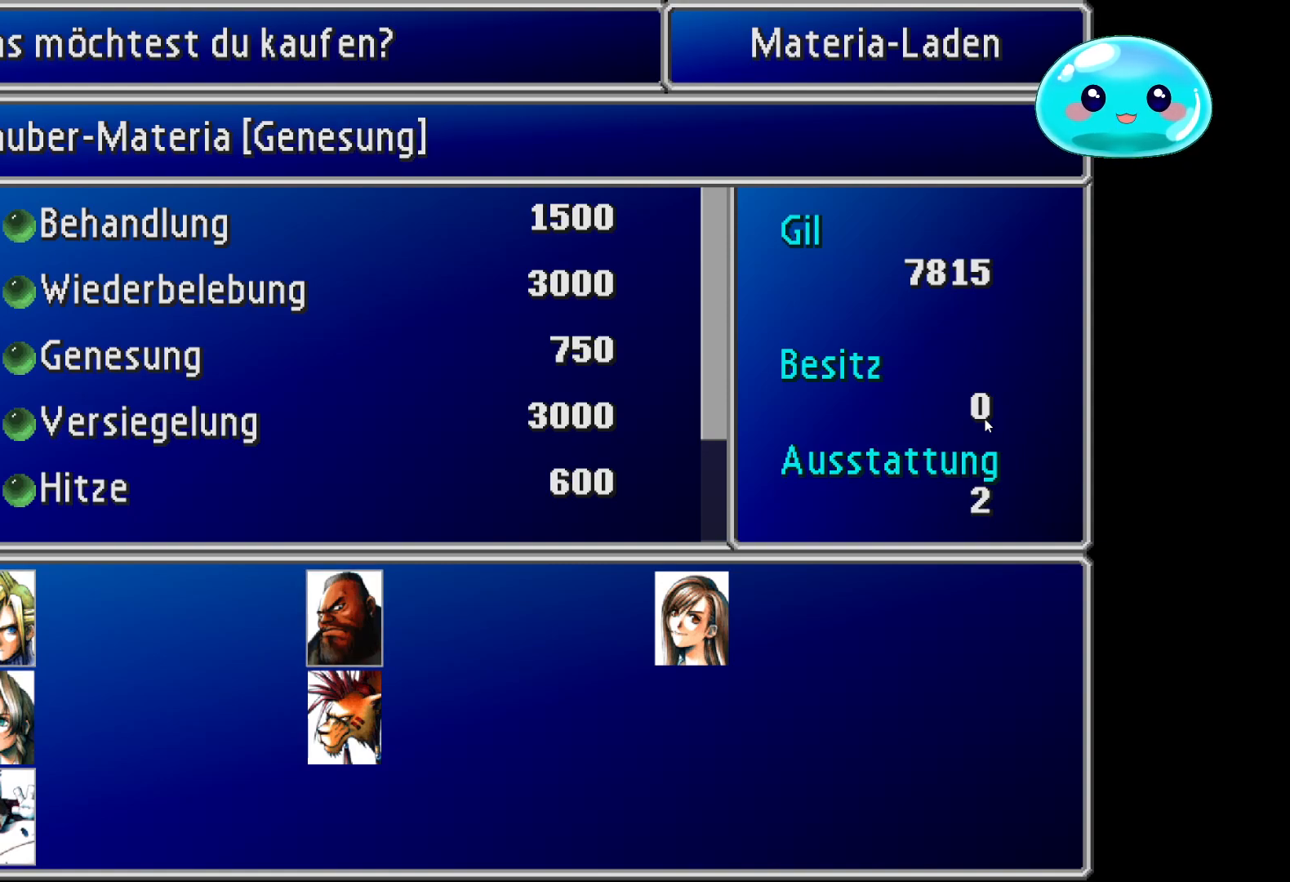
{"buttons": [], "left_stick": "down", "right_stick": "center", "events": [[67, "left_stick", "down"], [267, "left_stick", "center"], [367, "left_stick", "down"]]}
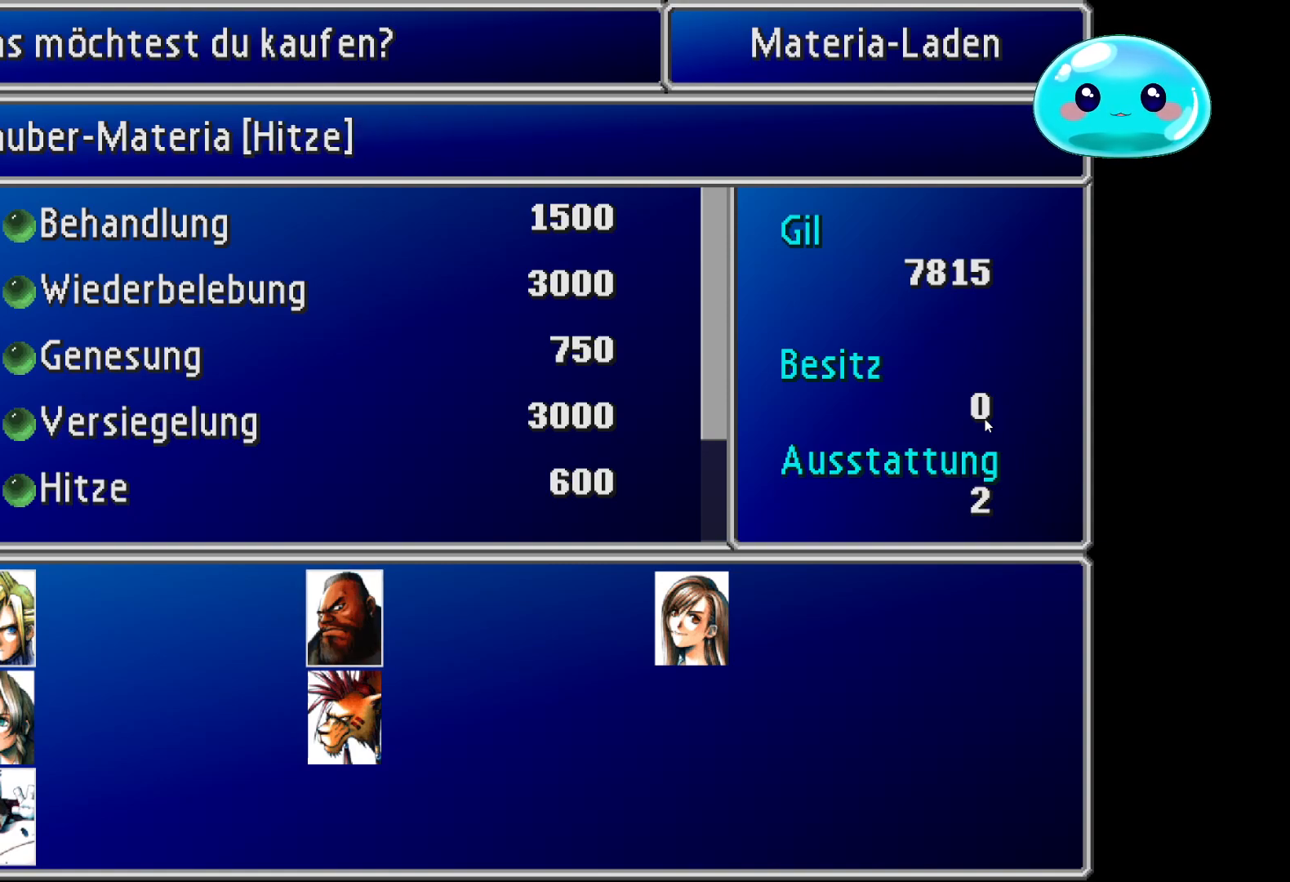
{"buttons": [], "left_stick": "down", "right_stick": "center", "events": [[67, "left_stick", "center"], [500, "left_stick", "down"]]}
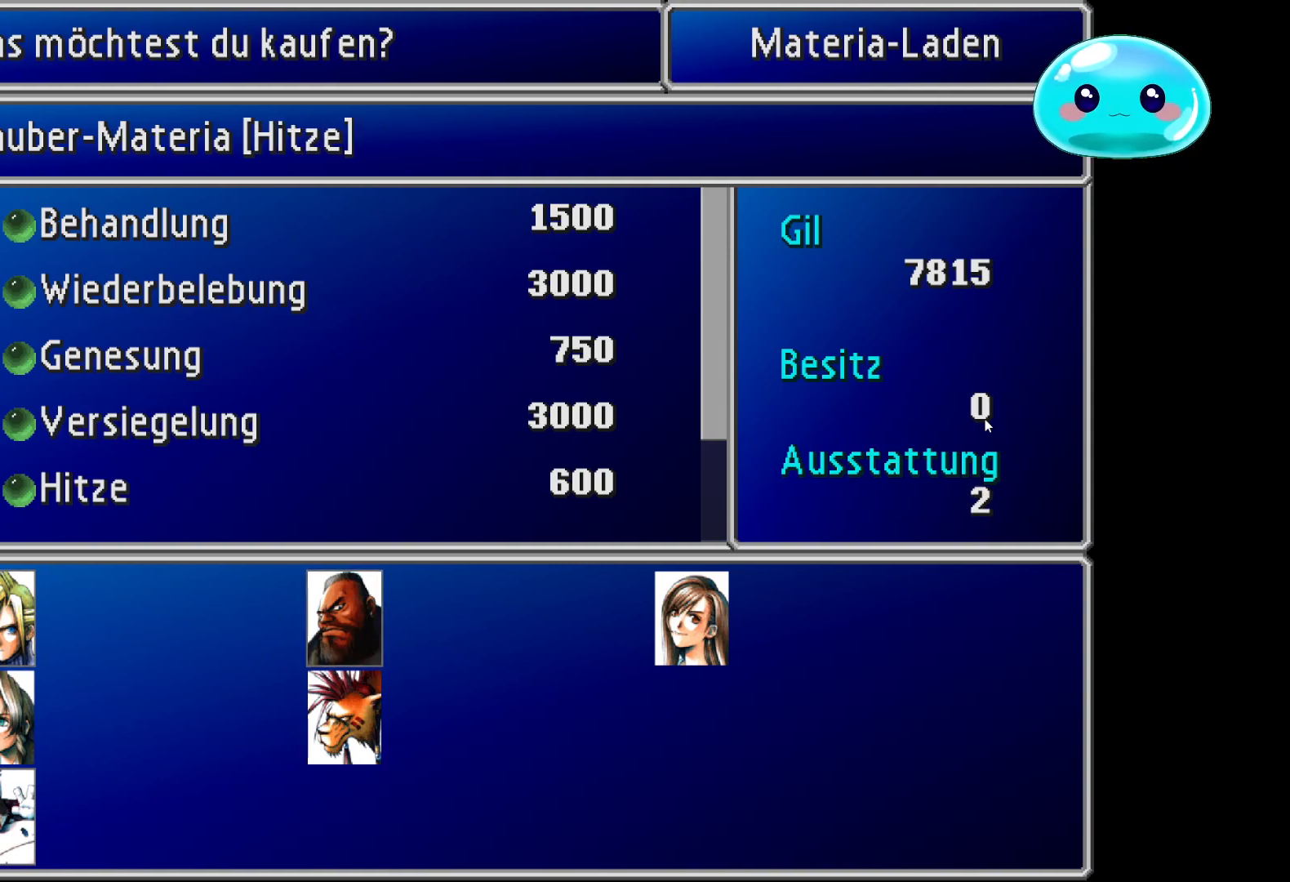
{"buttons": [], "left_stick": "down", "right_stick": "center", "events": [[133, "left_stick", "center"], [367, "left_stick", "down"]]}
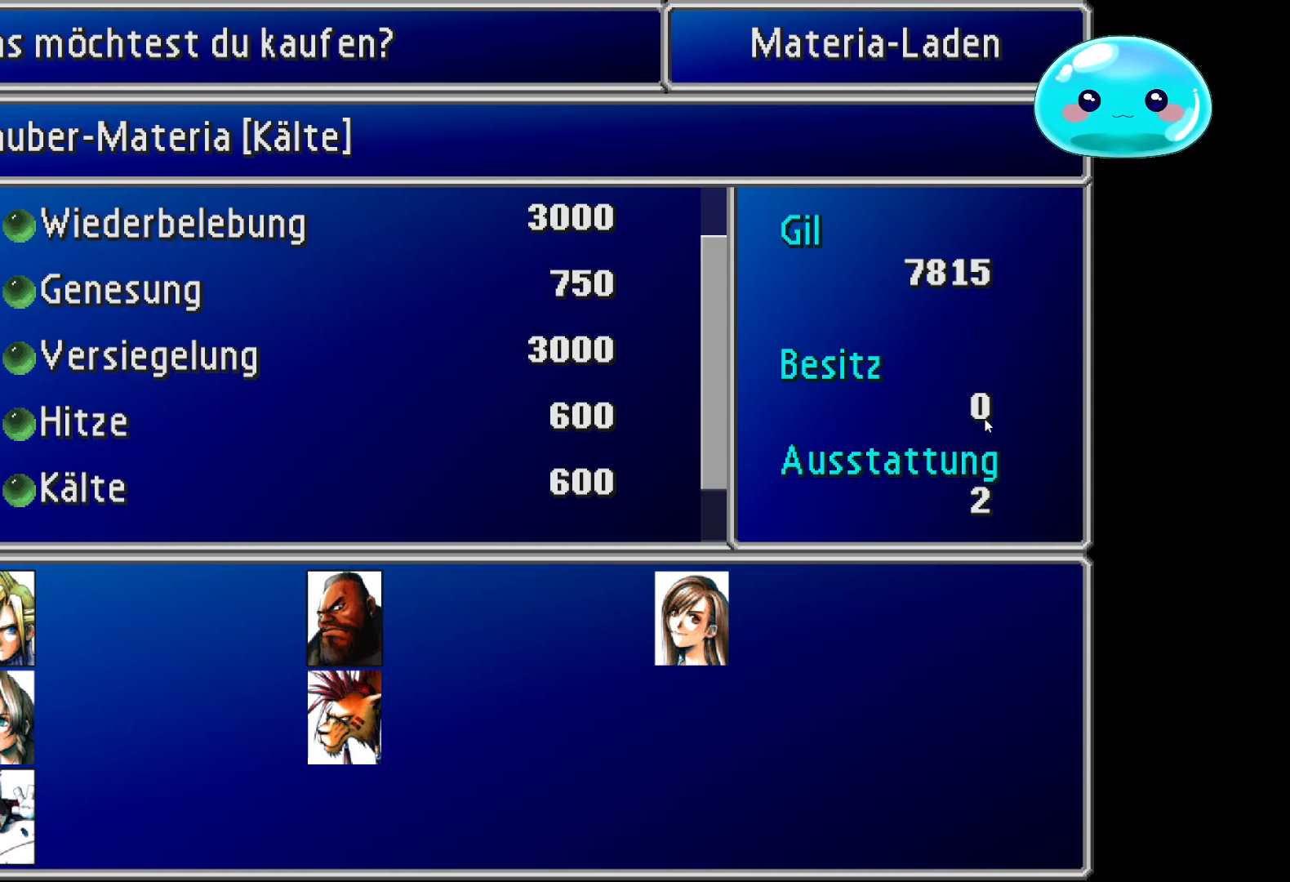
{"buttons": [], "left_stick": "center", "right_stick": "center", "events": [[67, "left_stick", "center"], [200, "left_stick", "down"], [400, "left_stick", "center"]]}
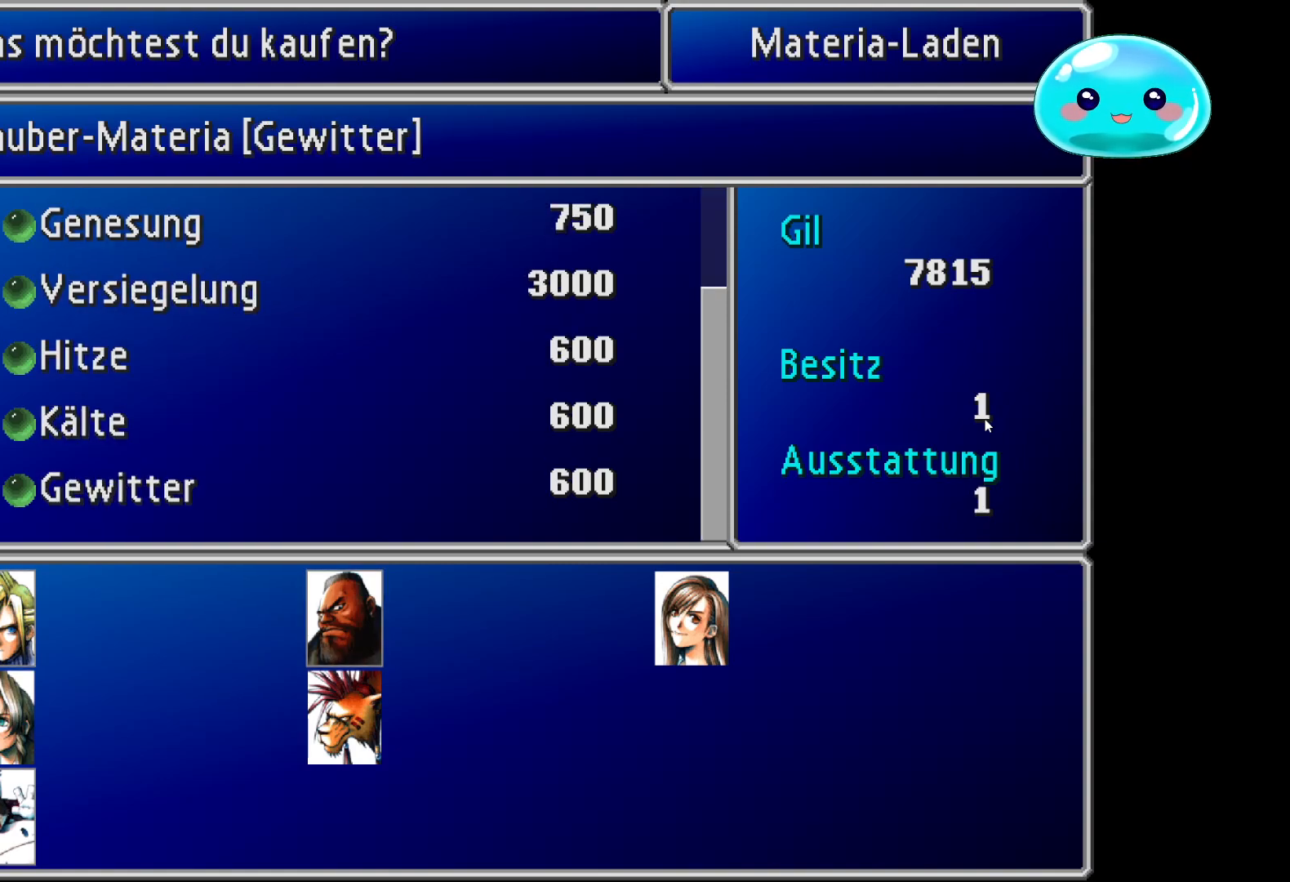
{"buttons": ["B"], "left_stick": "center", "right_stick": "center", "events": [[33, "left_stick", "down"], [300, "left_stick", "center"], [500, "B", "down"]]}
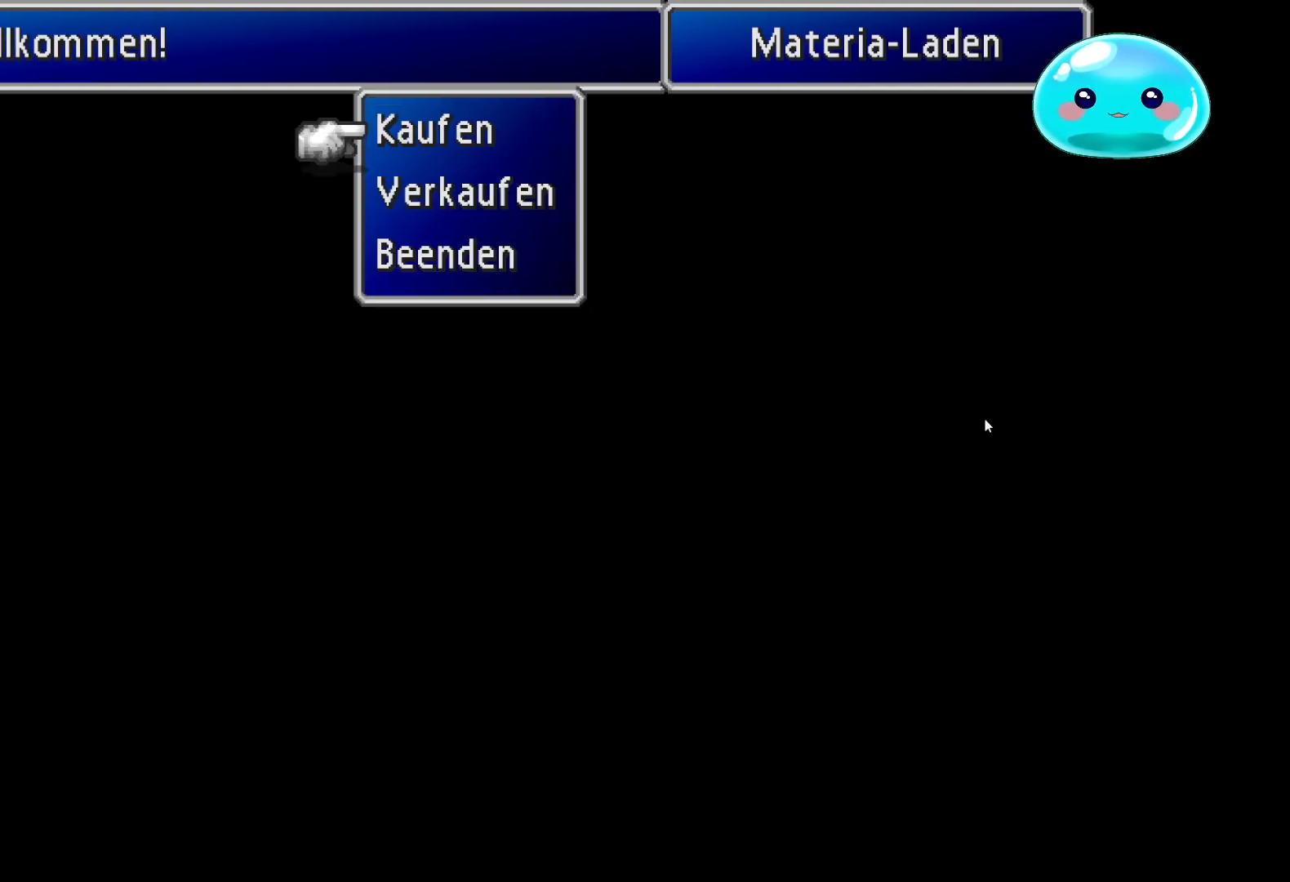
{"buttons": ["B"], "left_stick": "down", "right_stick": "center", "events": [[200, "B", "up"], [300, "B", "down"], [367, "left_stick", "down-right"], [467, "B", "up"], [500, "B", "down"], [500, "left_stick", "down"]]}
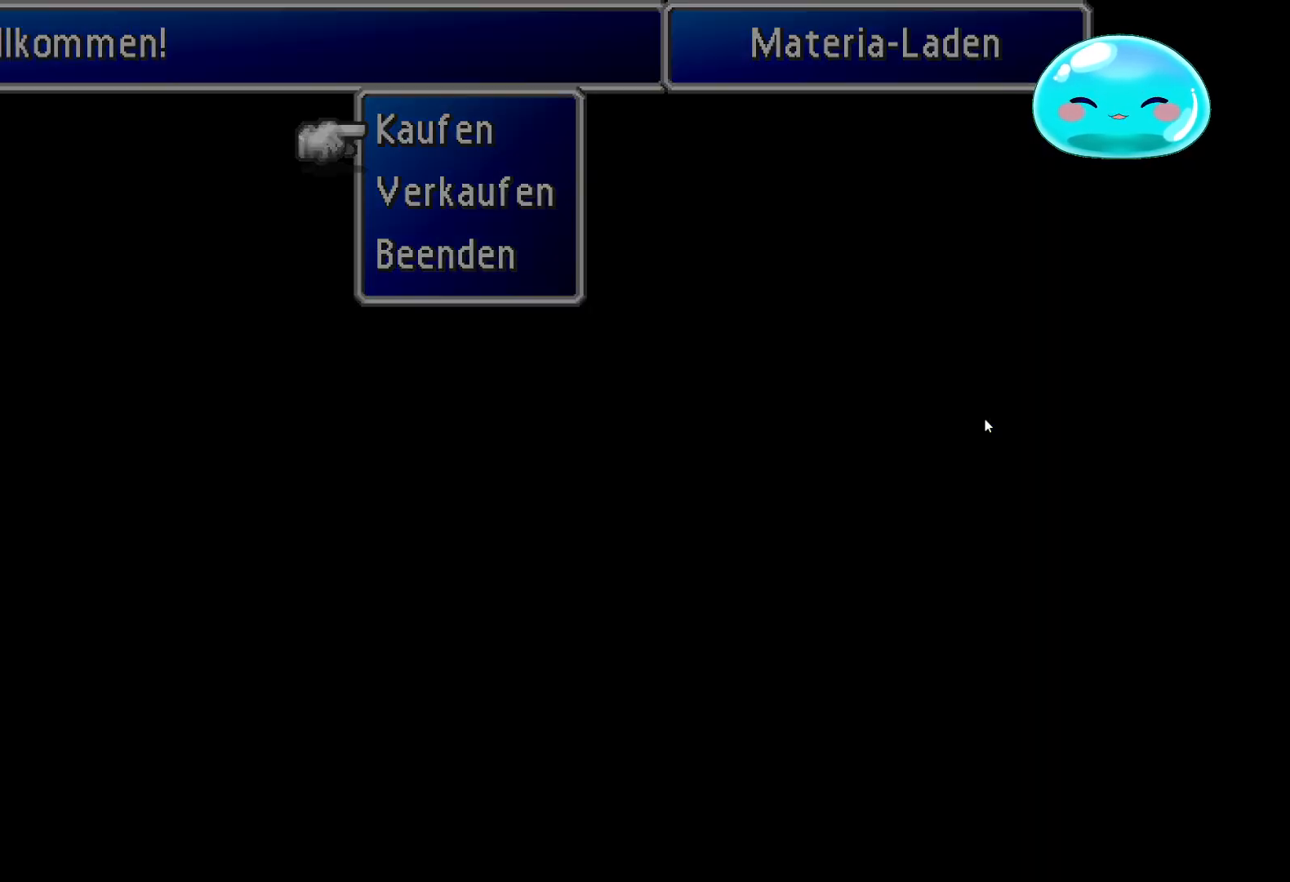
{"buttons": ["B"], "left_stick": "down", "right_stick": "center", "events": [[100, "B", "up"], [233, "B", "down"]]}
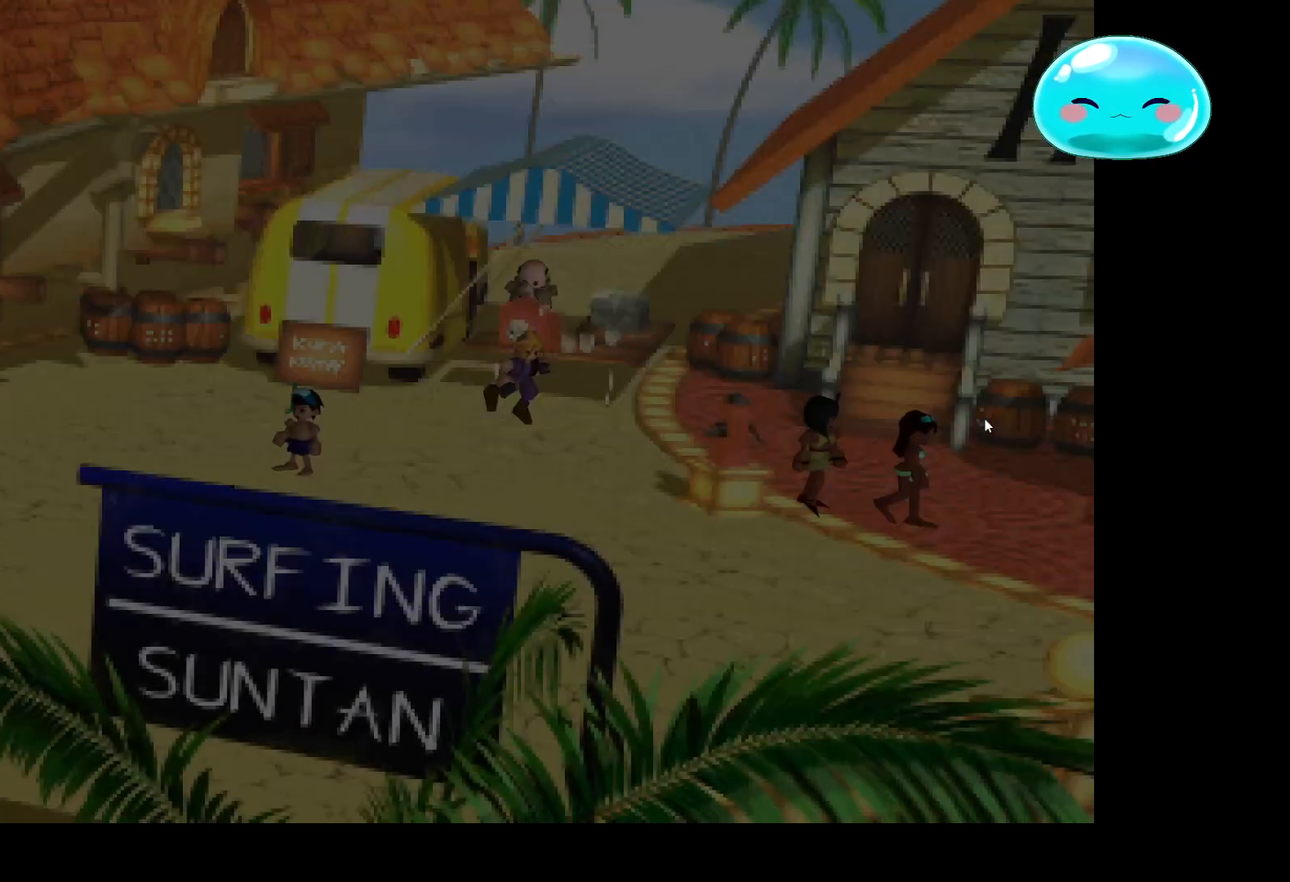
{"buttons": ["B"], "left_stick": "down", "right_stick": "center", "events": [[233, "left_stick", "down-right"], [467, "left_stick", "down"]]}
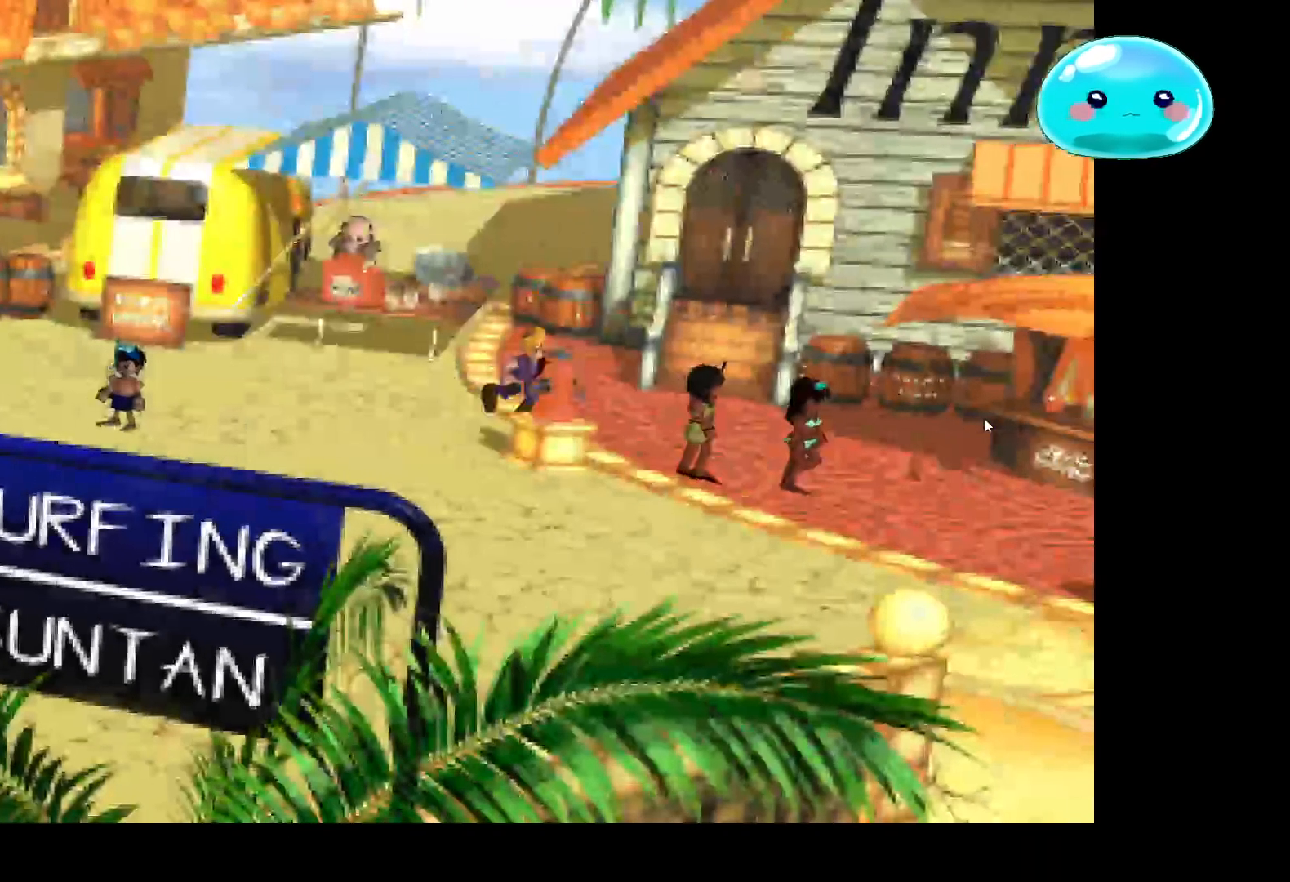
{"buttons": ["B"], "left_stick": "down-right", "right_stick": "center", "events": [[133, "left_stick", "down-right"]]}
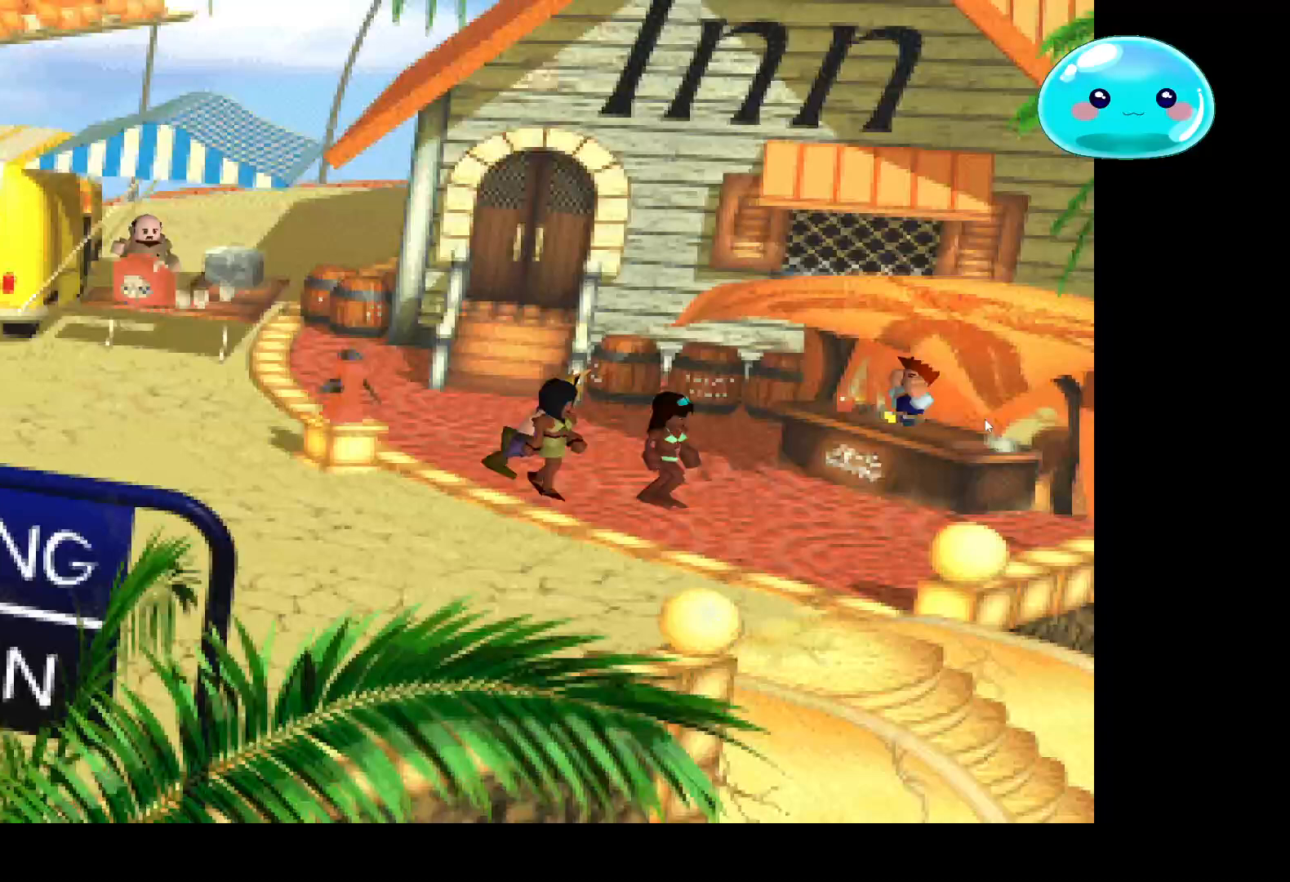
{"buttons": ["B"], "left_stick": "right", "right_stick": "center", "events": [[400, "left_stick", "right"]]}
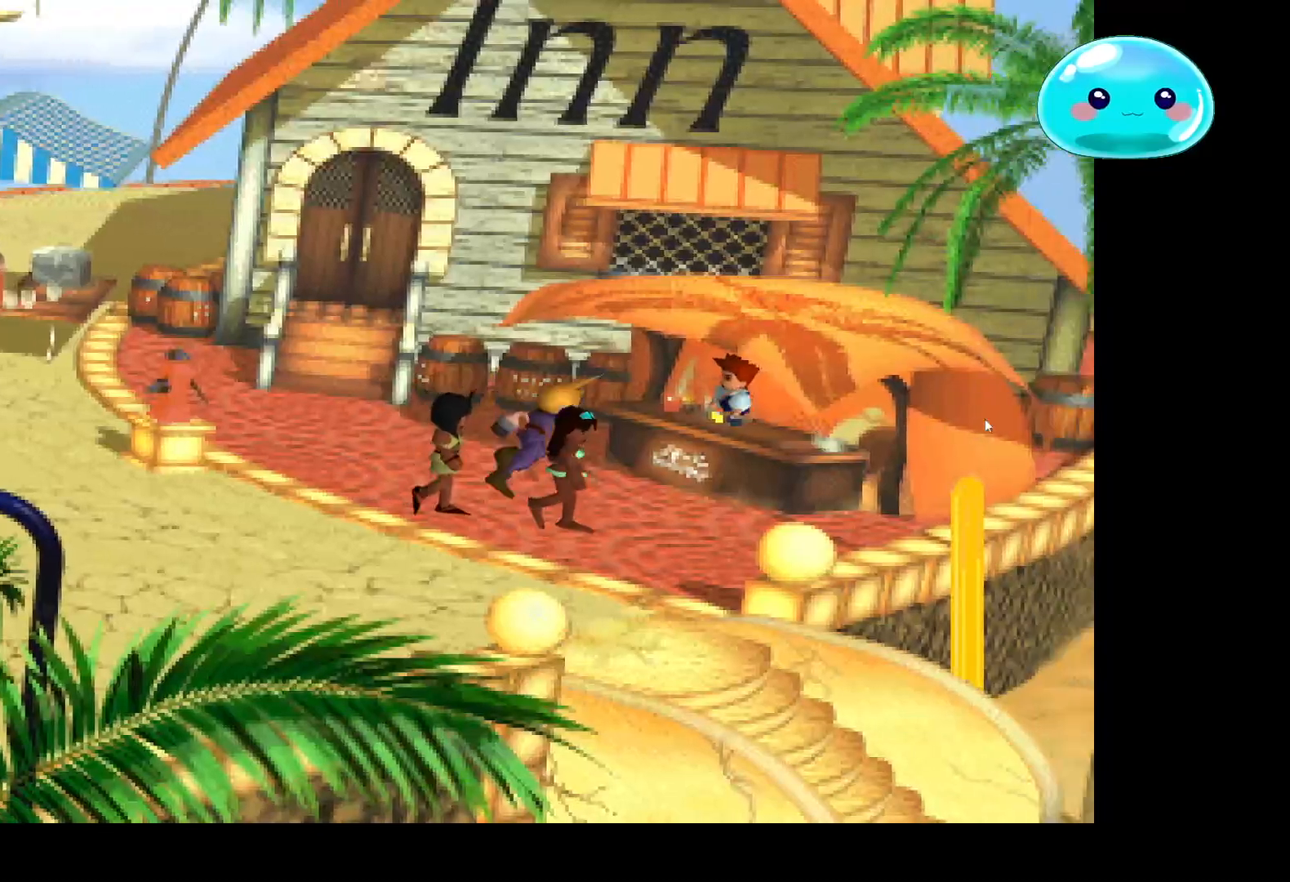
{"buttons": [], "left_stick": "up-right", "right_stick": "center", "events": [[67, "B", "up"], [67, "left_stick", "up-right"]]}
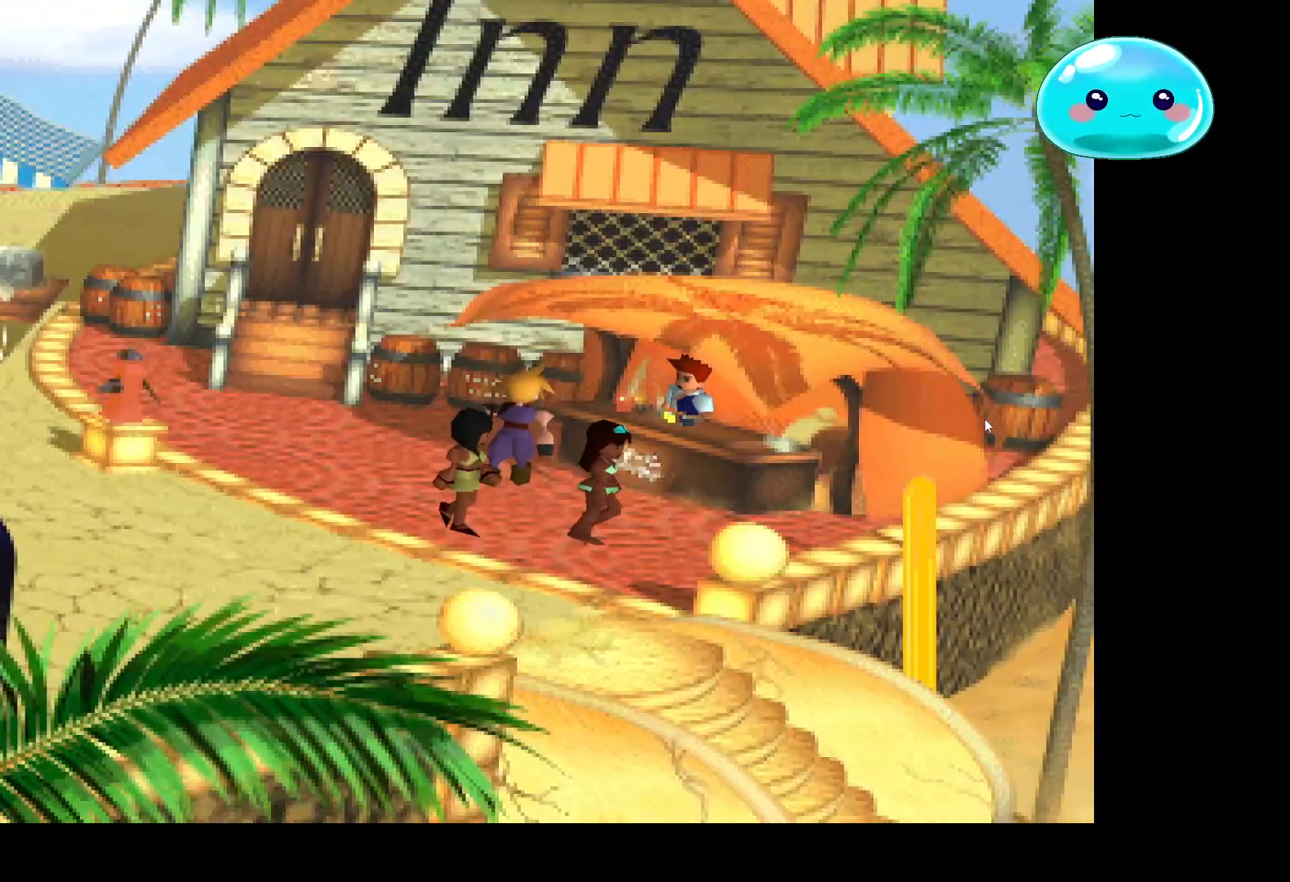
{"buttons": ["B"], "left_stick": "right", "right_stick": "center", "events": [[67, "B", "down"], [233, "left_stick", "right"]]}
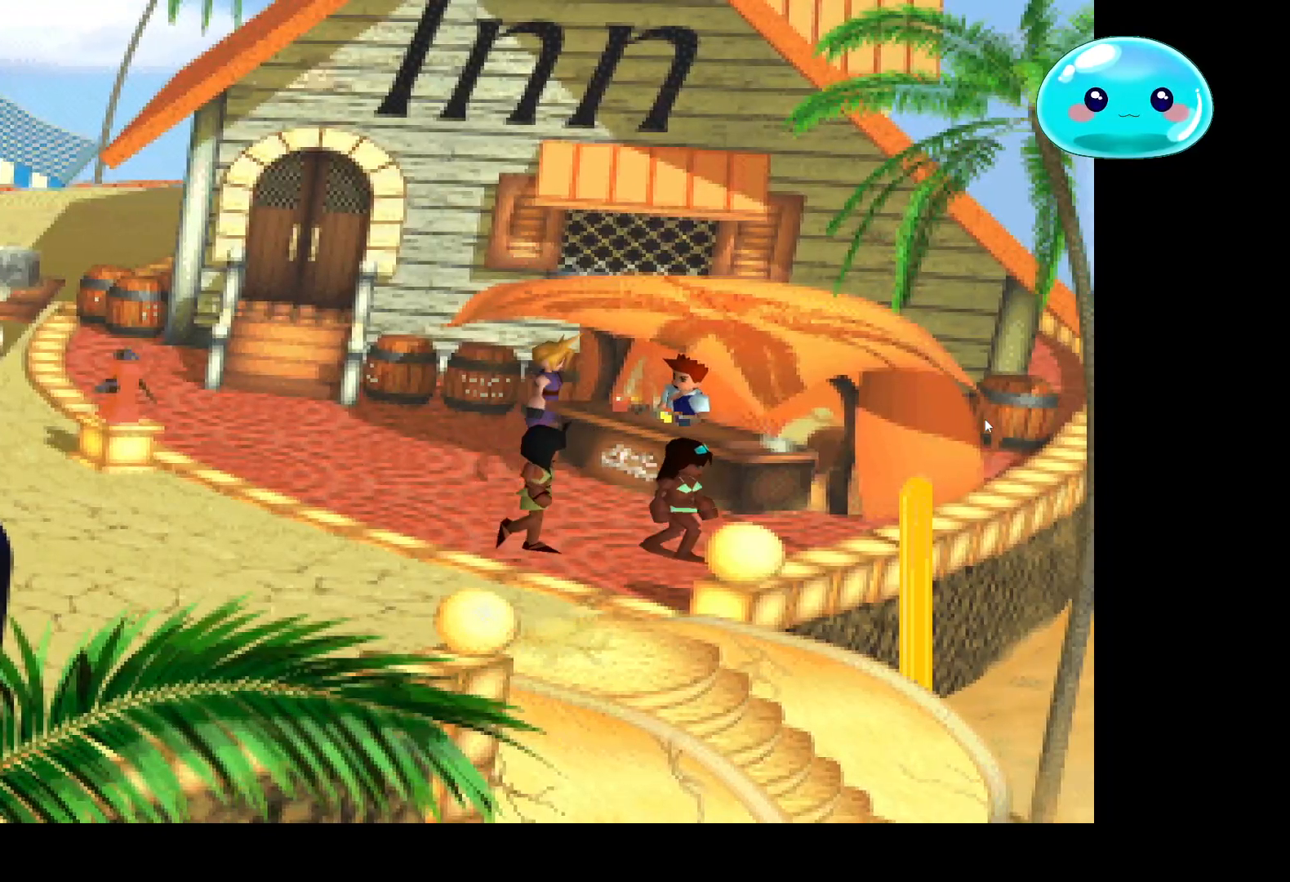
{"buttons": ["B"], "left_stick": "down-left", "right_stick": "center", "events": [[67, "left_stick", "up-right"], [133, "B", "up"], [167, "left_stick", "right"], [200, "B", "down"], [333, "left_stick", "down"], [400, "left_stick", "down-left"]]}
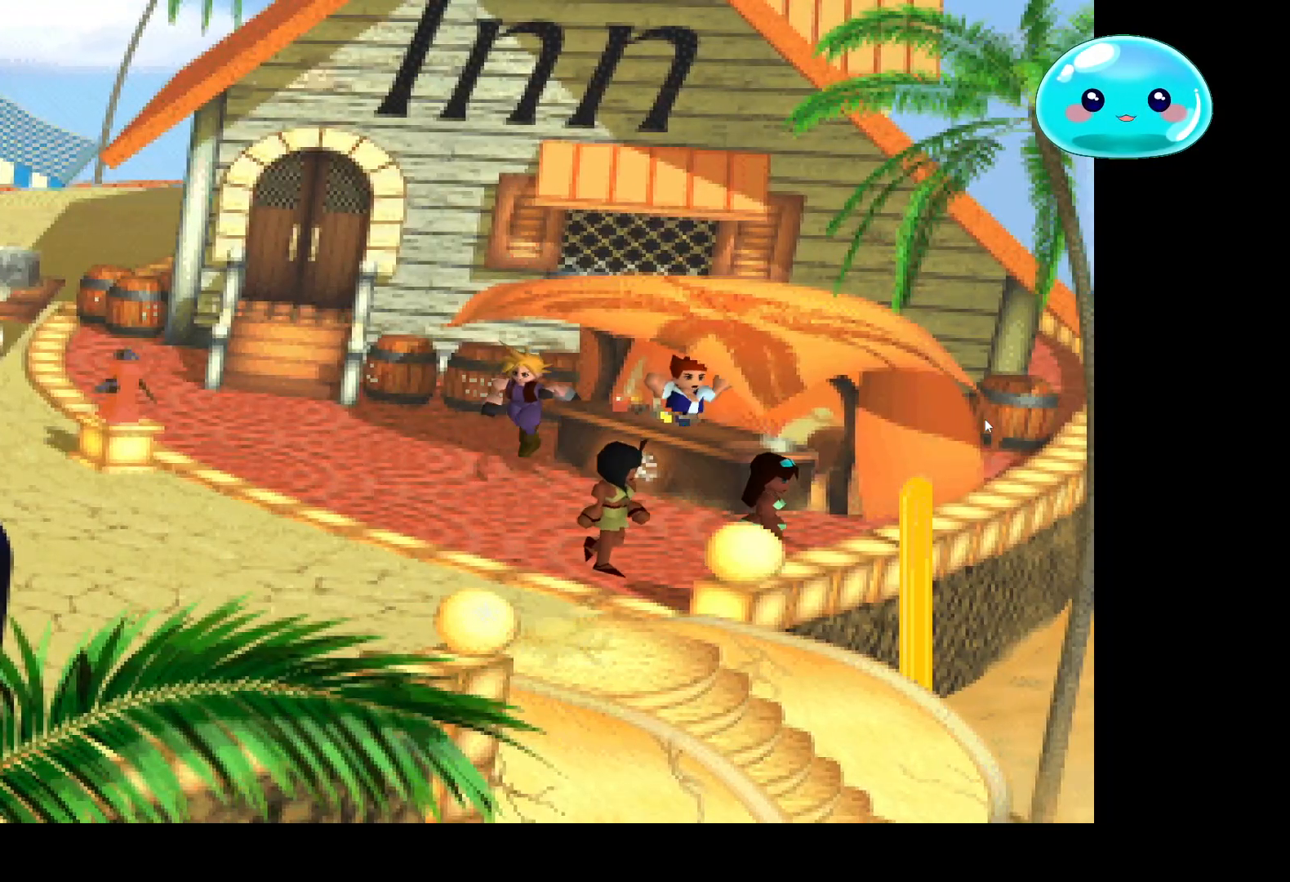
{"buttons": ["A"], "left_stick": "up-right", "right_stick": "center", "events": [[200, "left_stick", "right"], [367, "left_stick", "up-right"], [467, "A", "down"], [467, "B", "up"]]}
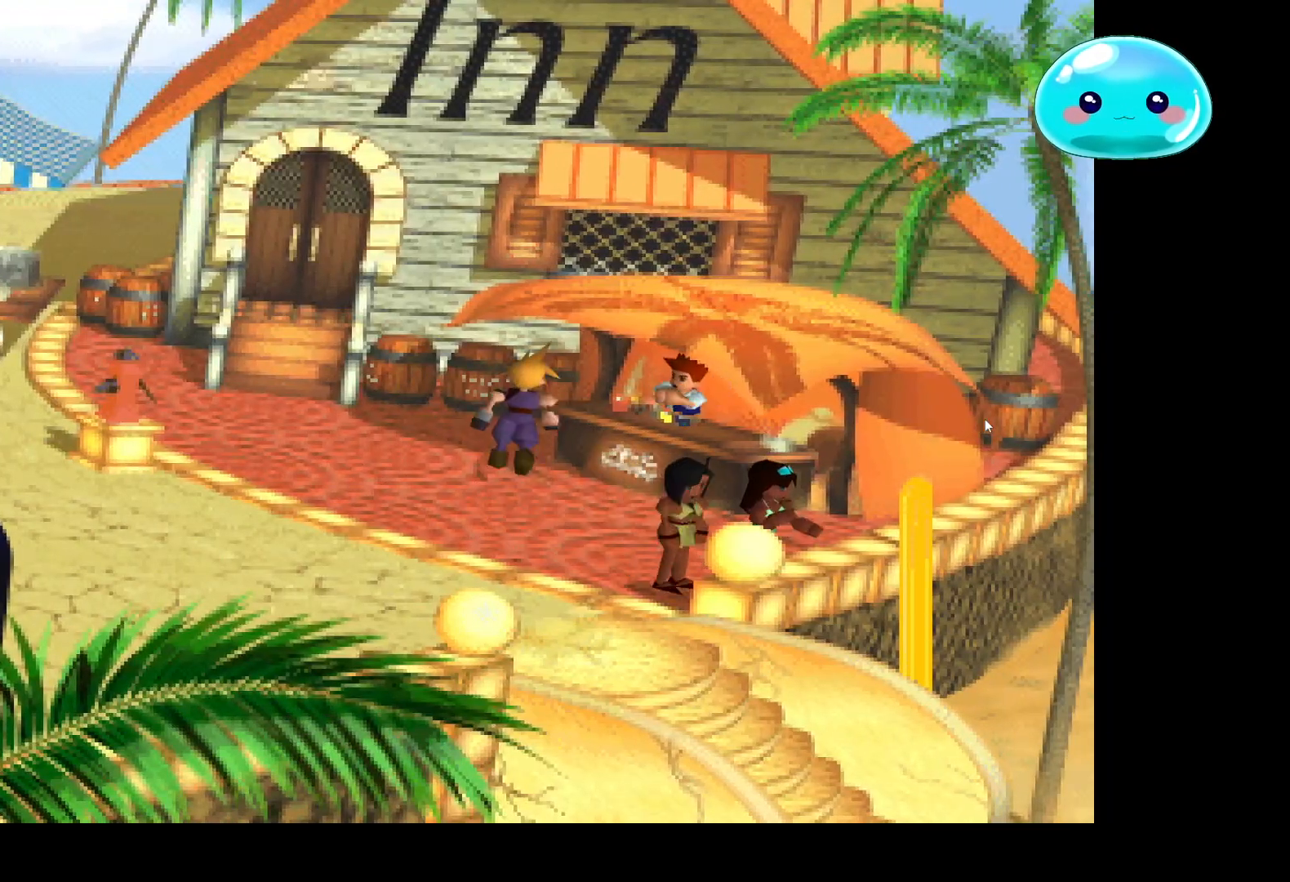
{"buttons": ["B"], "left_stick": "down-left", "right_stick": "center", "events": [[67, "left_stick", "right"], [133, "A", "up"], [200, "left_stick", "down"], [267, "B", "down"], [267, "left_stick", "down-left"]]}
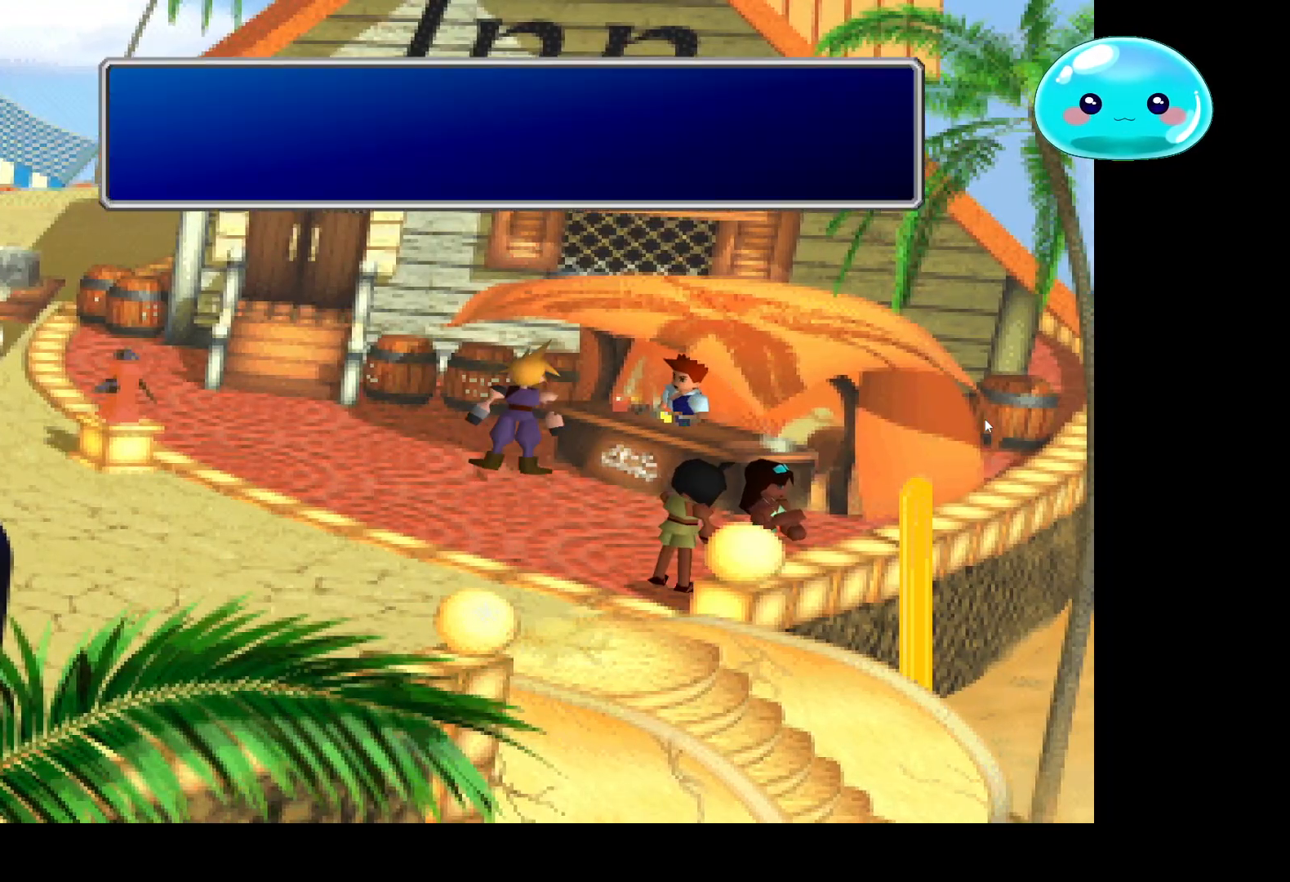
{"buttons": ["A"], "left_stick": "center", "right_stick": "center", "events": [[233, "left_stick", "down-right"], [300, "B", "up"], [300, "left_stick", "center"], [433, "A", "down"]]}
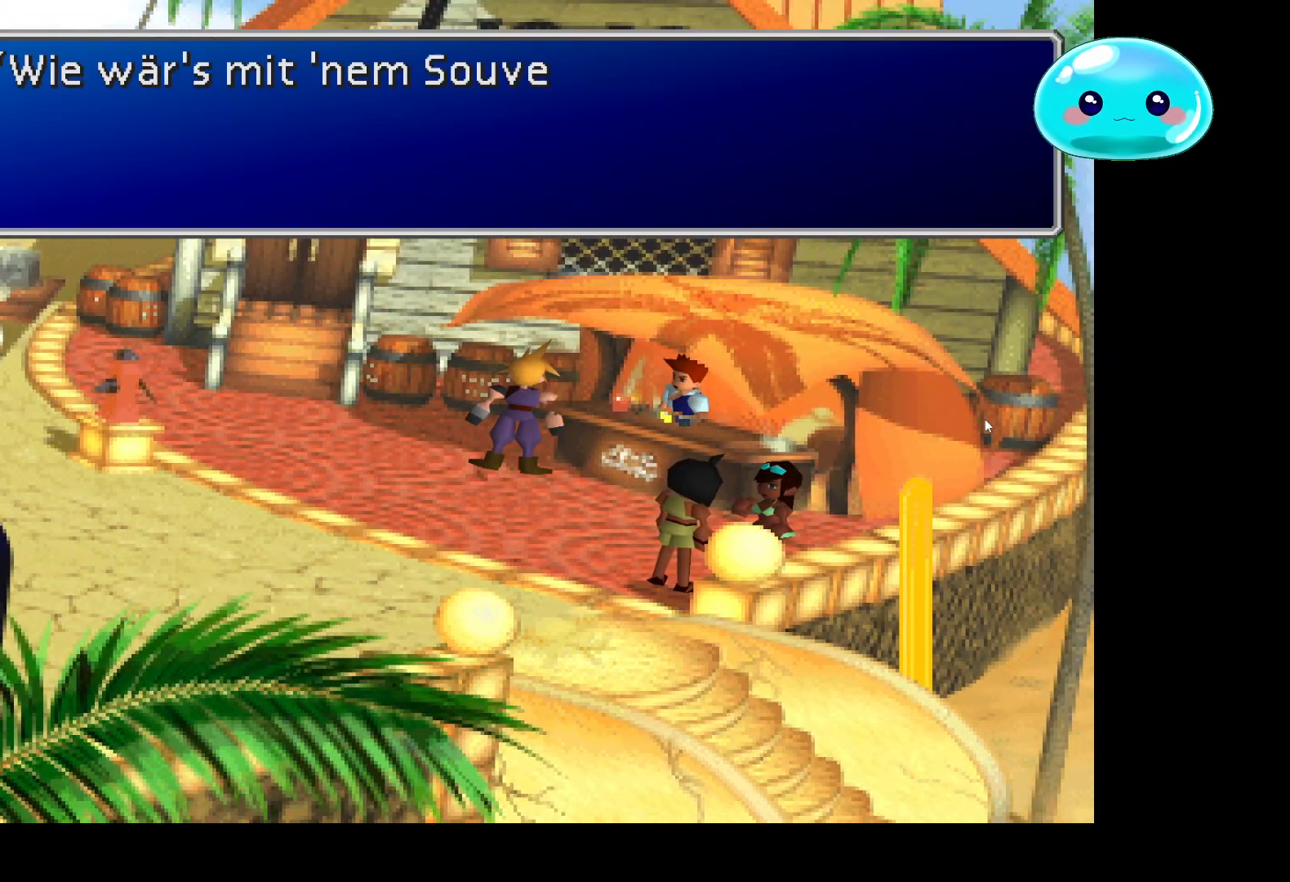
{"buttons": [], "left_stick": "center", "right_stick": "center", "events": [[133, "A", "up"]]}
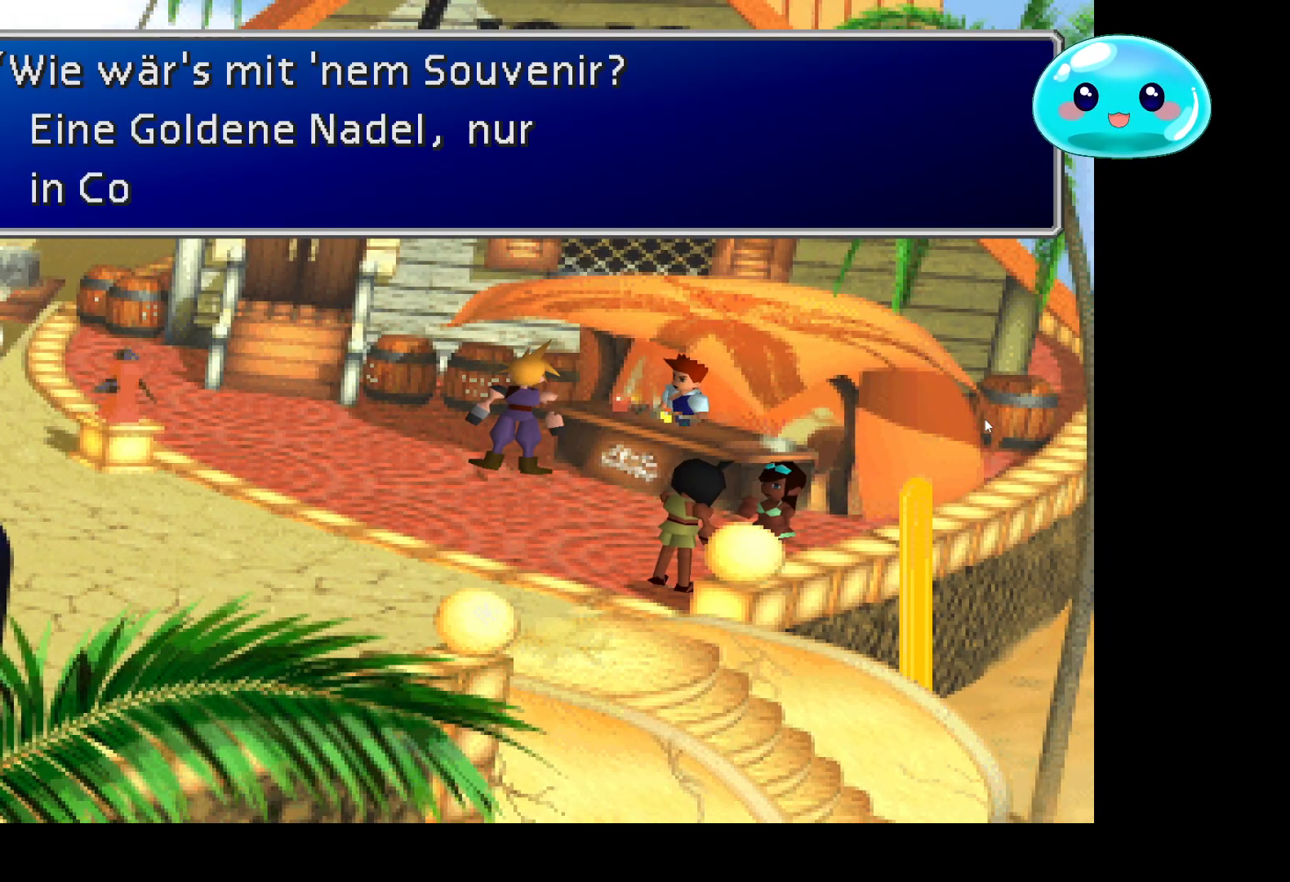
{"buttons": [], "left_stick": "center", "right_stick": "center", "events": []}
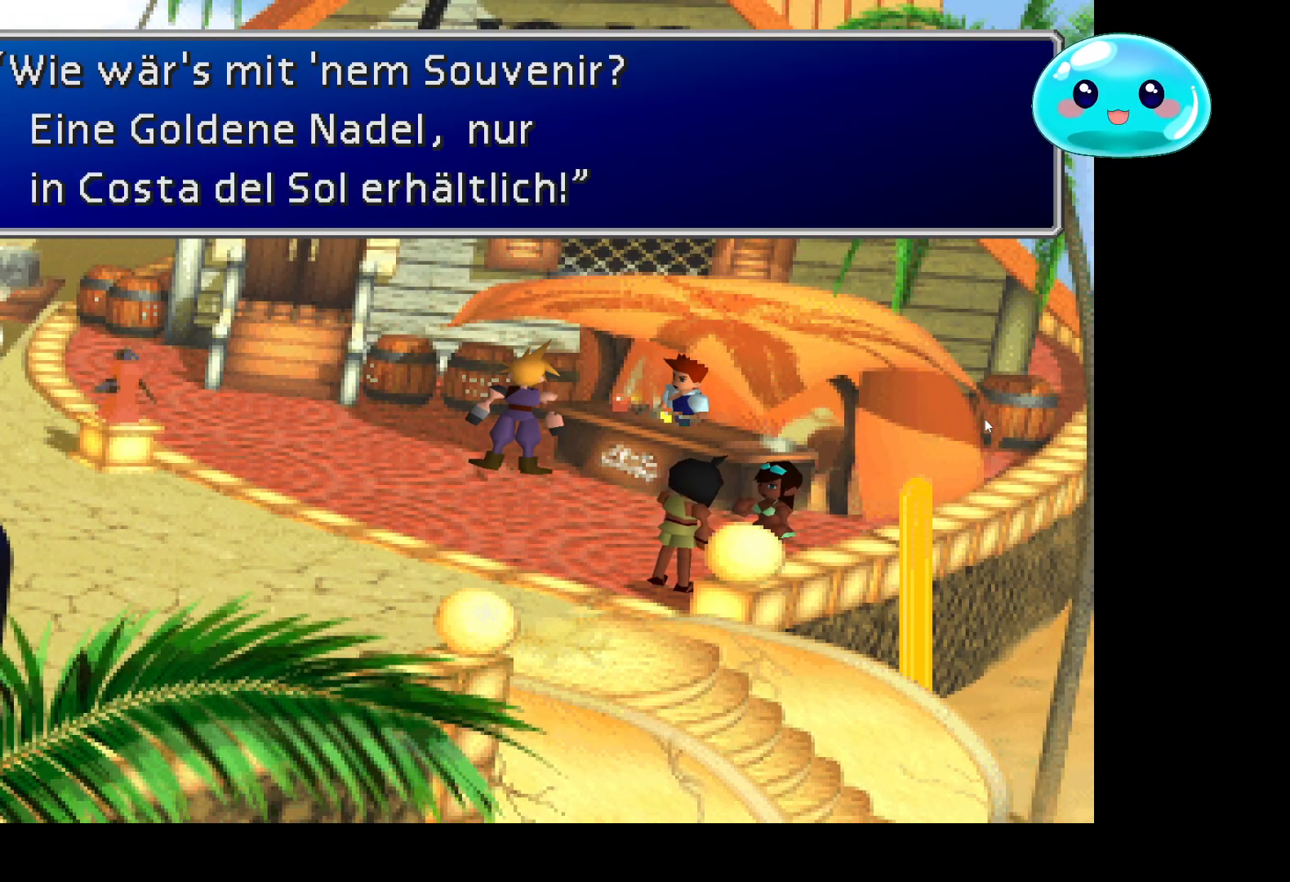
{"buttons": [], "left_stick": "center", "right_stick": "center", "events": []}
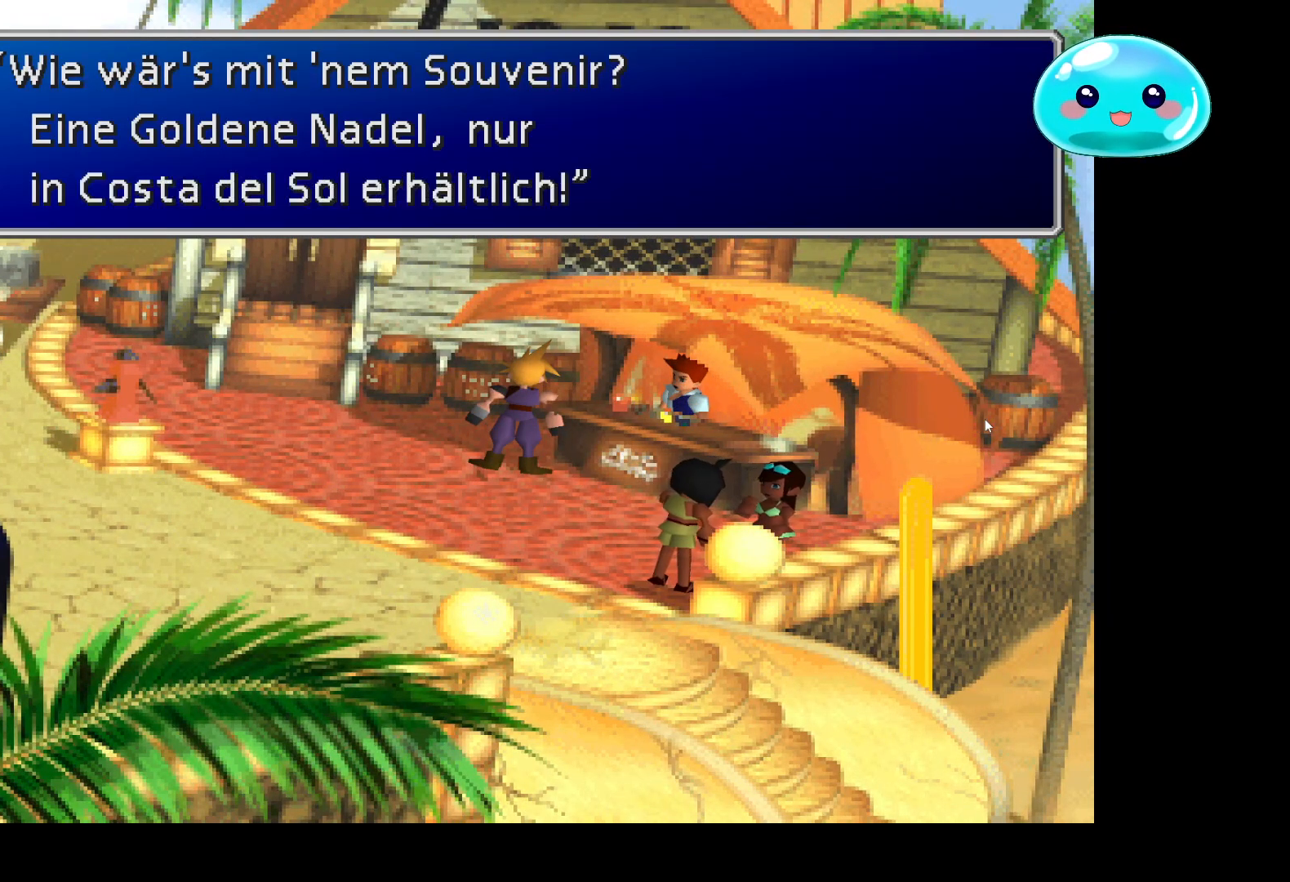
{"buttons": [], "left_stick": "center", "right_stick": "center", "events": []}
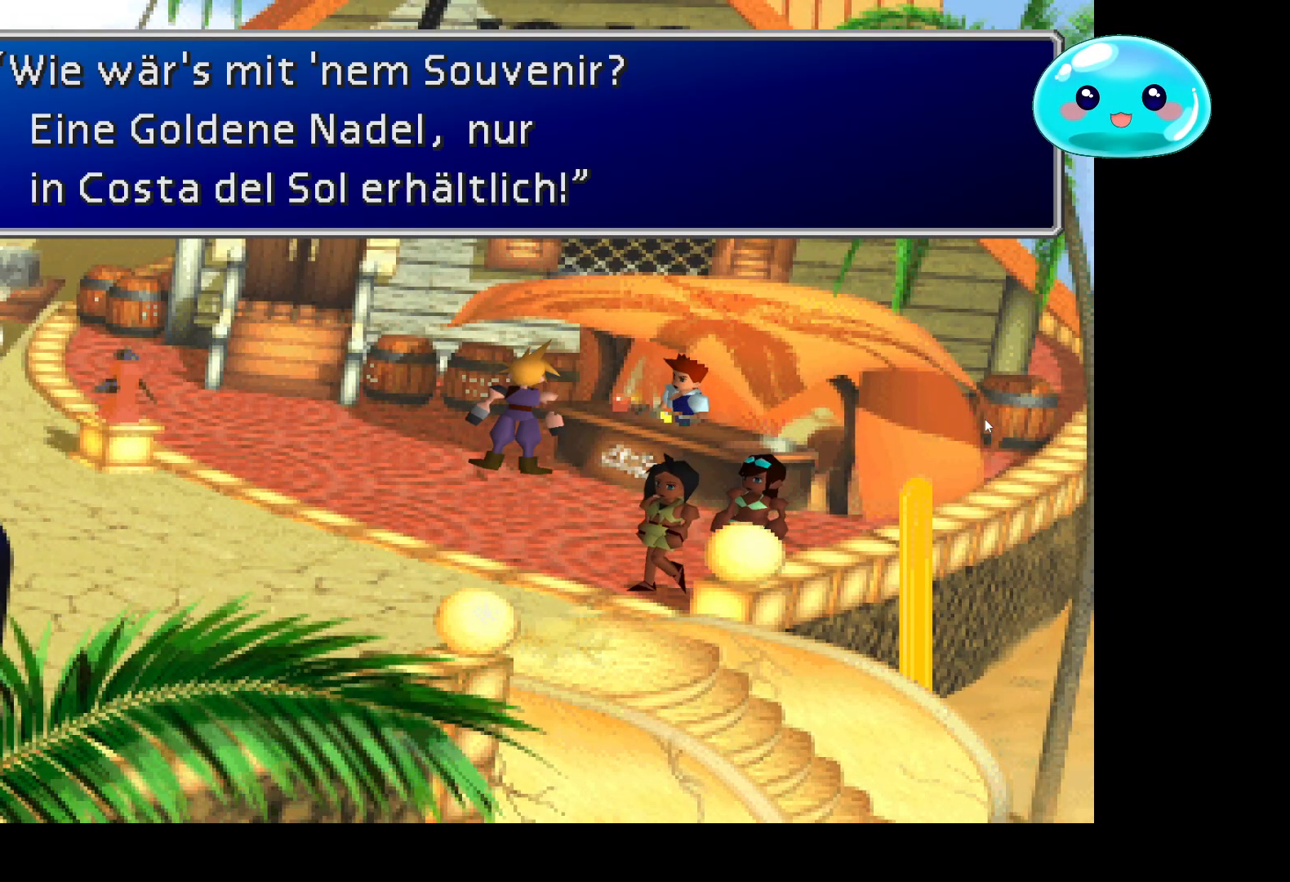
{"buttons": [], "left_stick": "center", "right_stick": "center", "events": [[67, "A", "down"], [167, "A", "up"]]}
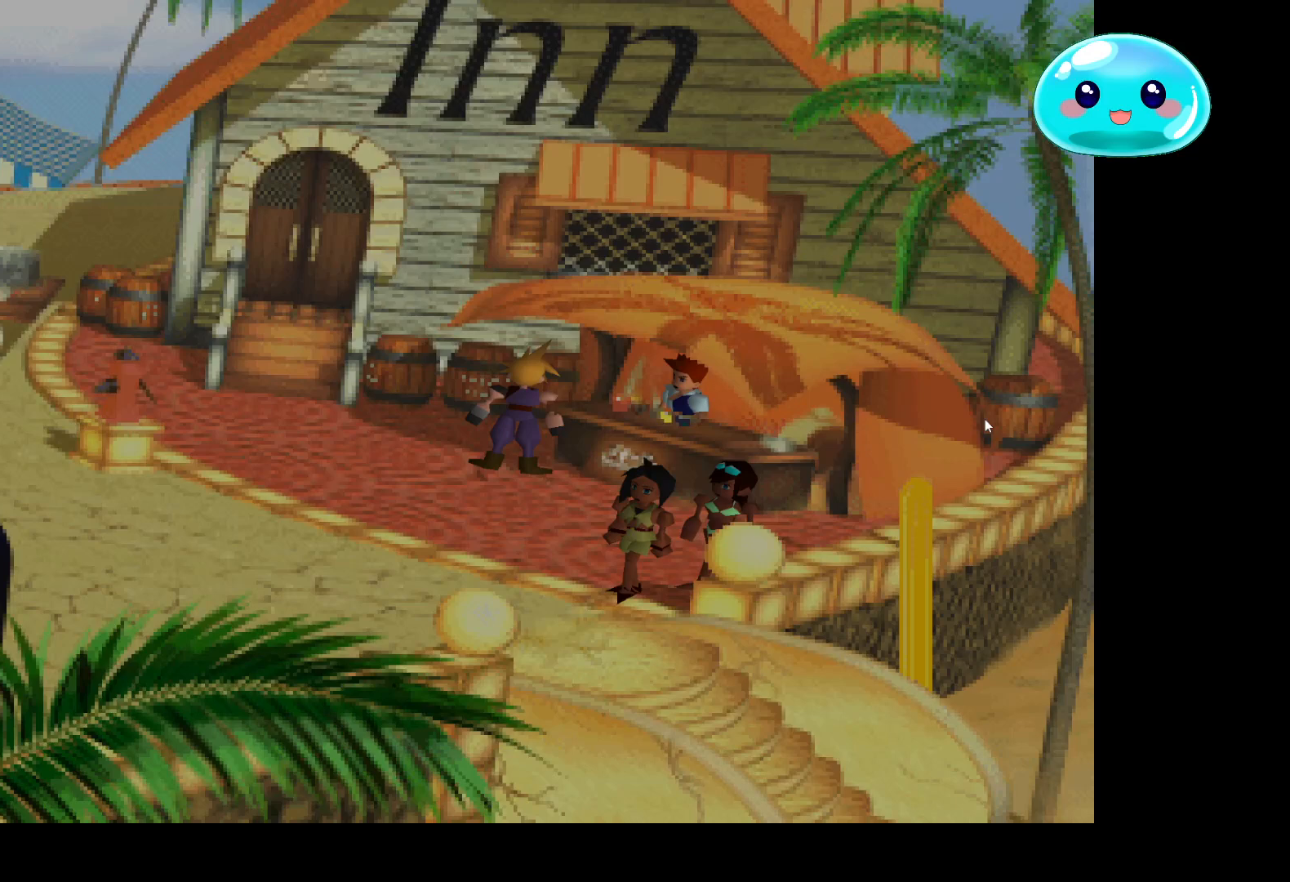
{"buttons": [], "left_stick": "center", "right_stick": "center", "events": []}